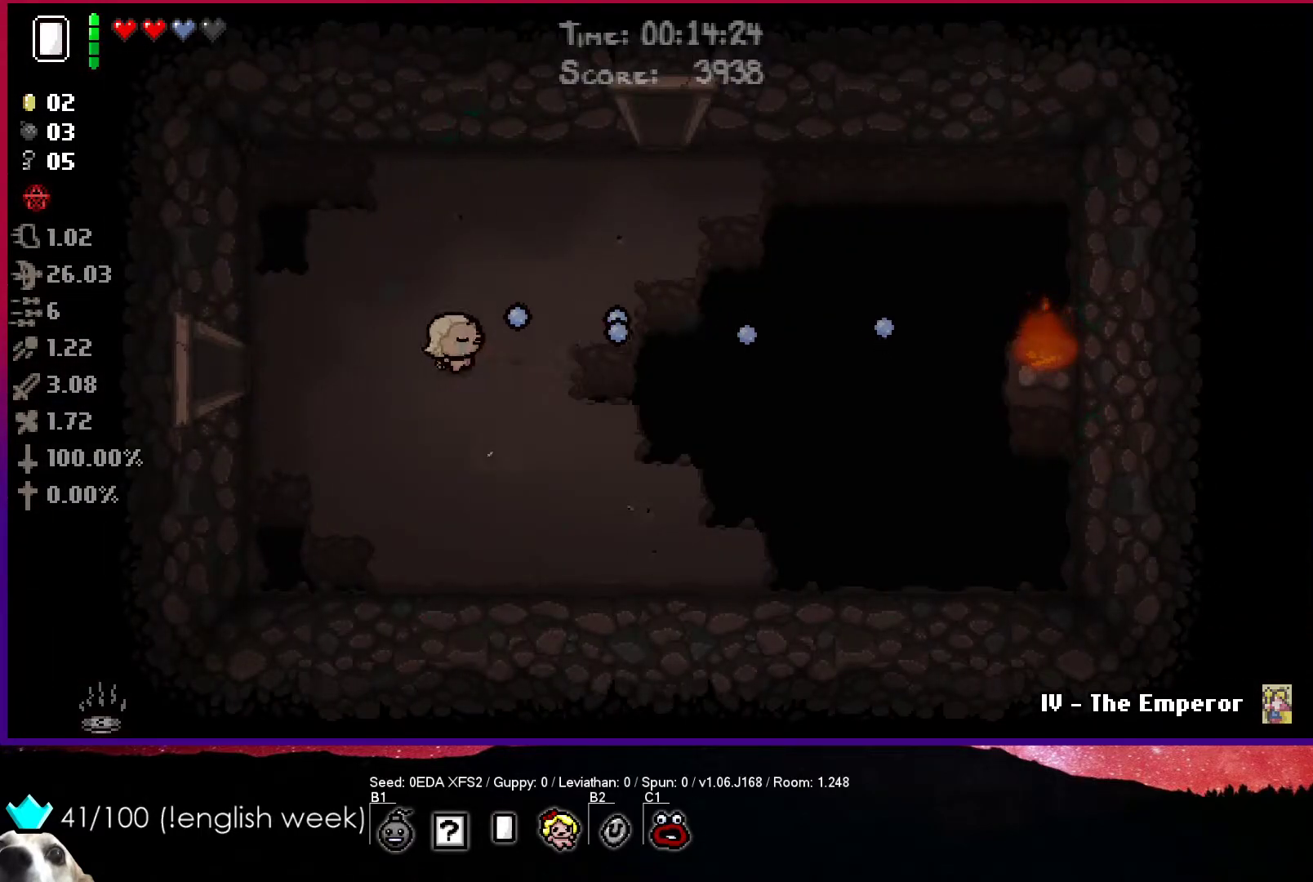
Gameplay with a controller (PlayStation layout); each line is a JSON object with the inputs held at the frame after it. "events" lists button and stick changes between this image and that frame as [ms after this image, input, new state], when the widget could be followed in between. Not read: right_stick.
{"buttons": ["CIRCLE"], "left_stick": "center", "events": [[367, "left_stick", "center"]]}
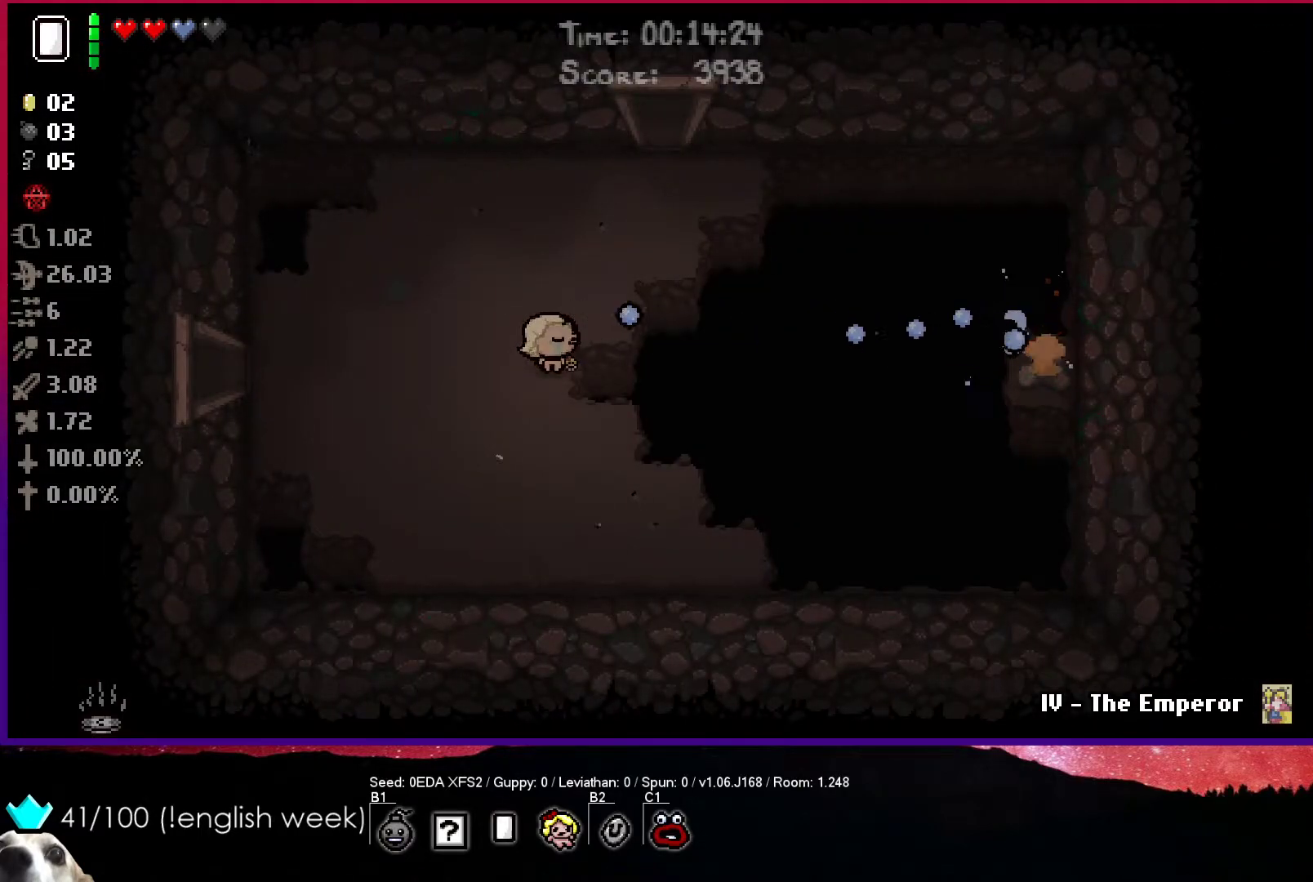
{"buttons": [], "left_stick": "up-right", "events": [[150, "left_stick", "up"], [267, "CIRCLE", "up"], [433, "left_stick", "up-right"]]}
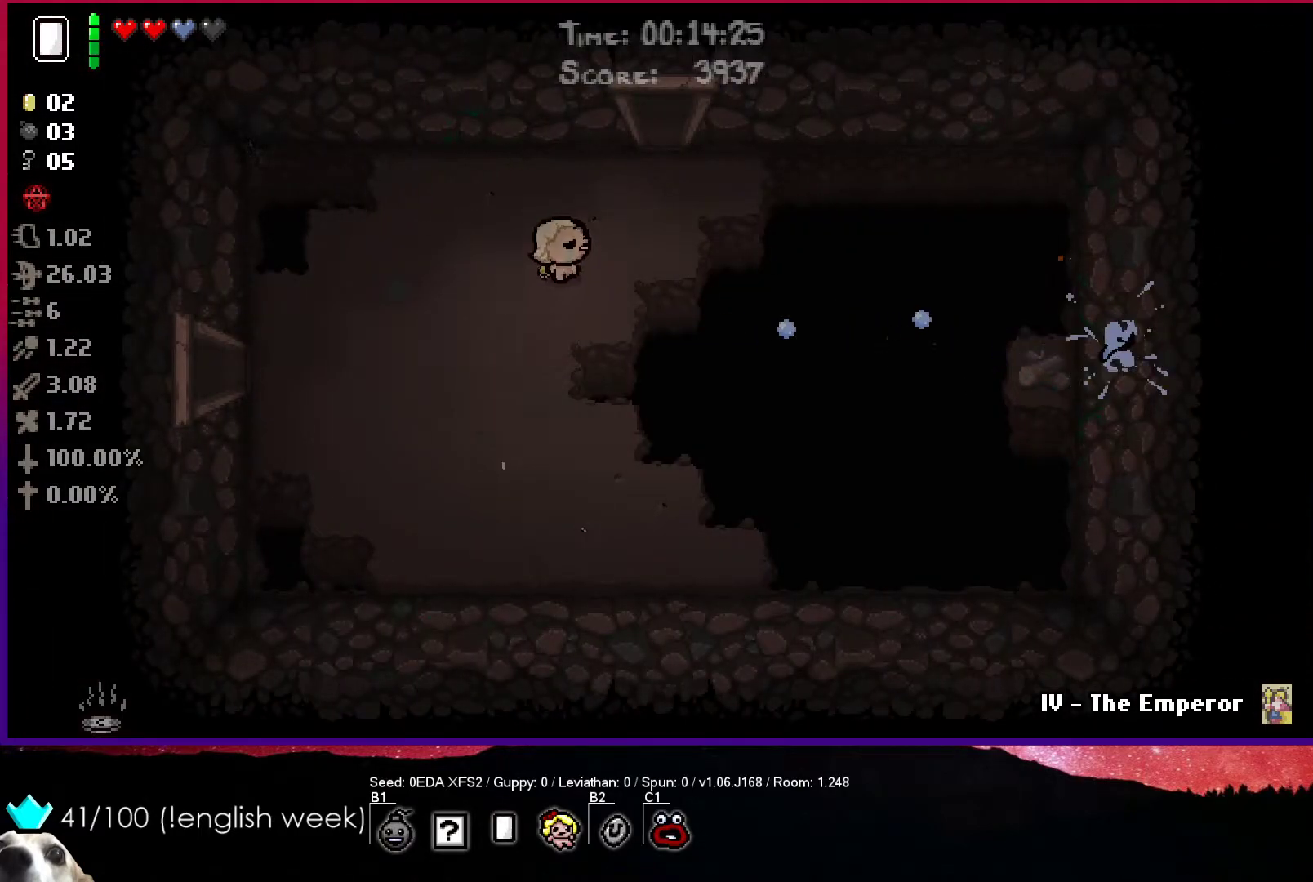
{"buttons": [], "left_stick": "up-right", "events": []}
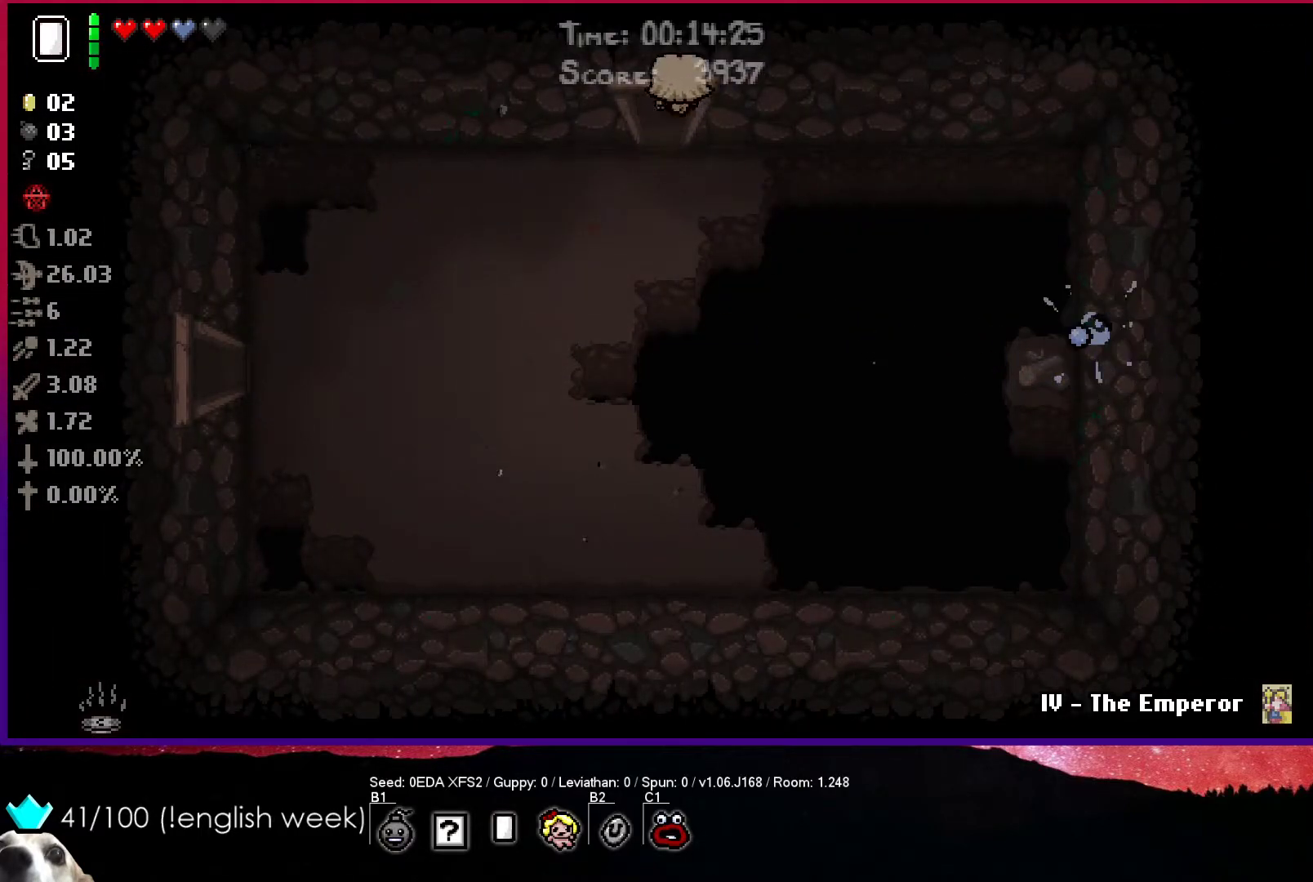
{"buttons": ["TRIANGLE"], "left_stick": "center", "events": [[67, "TRIANGLE", "down"], [200, "left_stick", "center"]]}
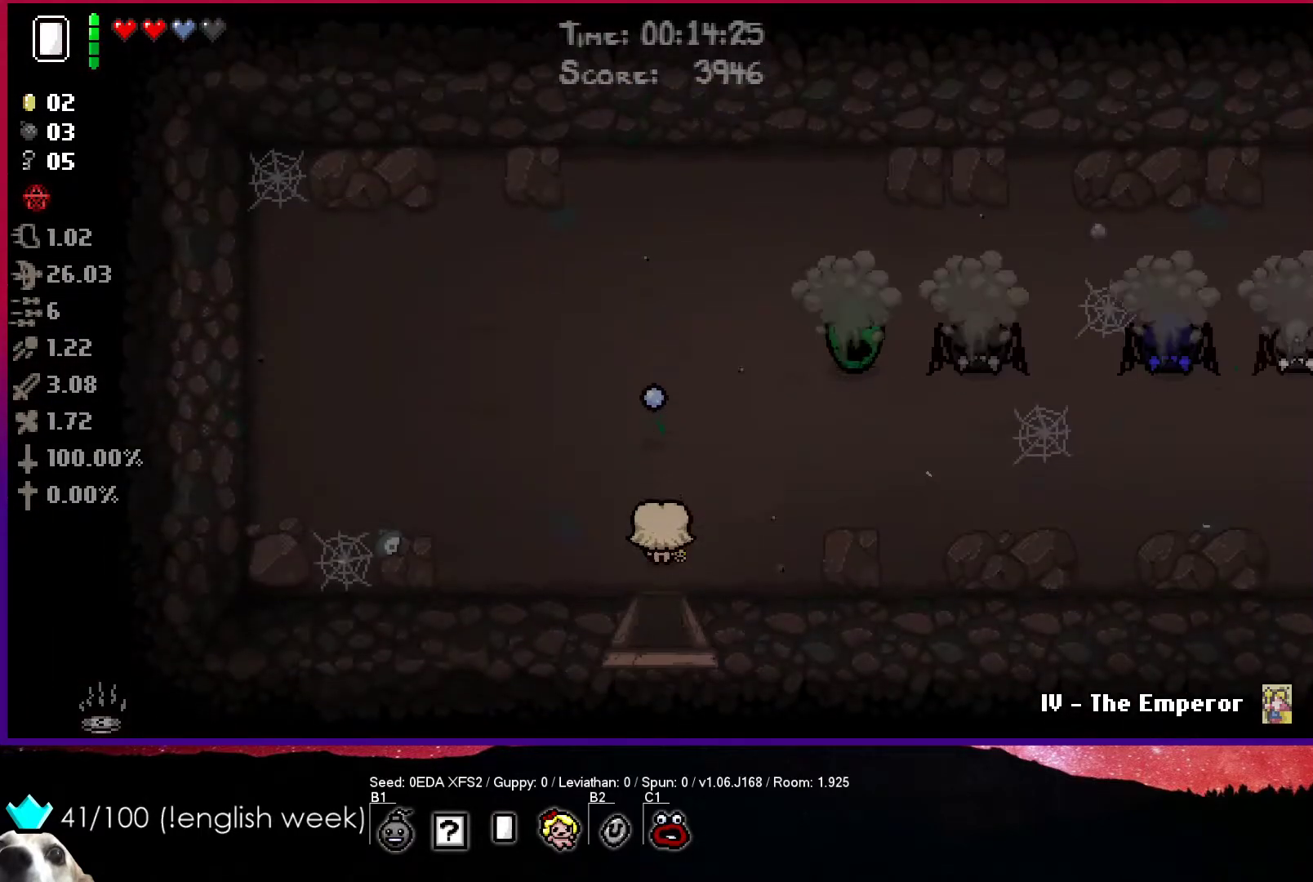
{"buttons": ["CIRCLE"], "left_stick": "up", "events": [[267, "TRIANGLE", "up"], [267, "left_stick", "up"], [433, "CIRCLE", "down"]]}
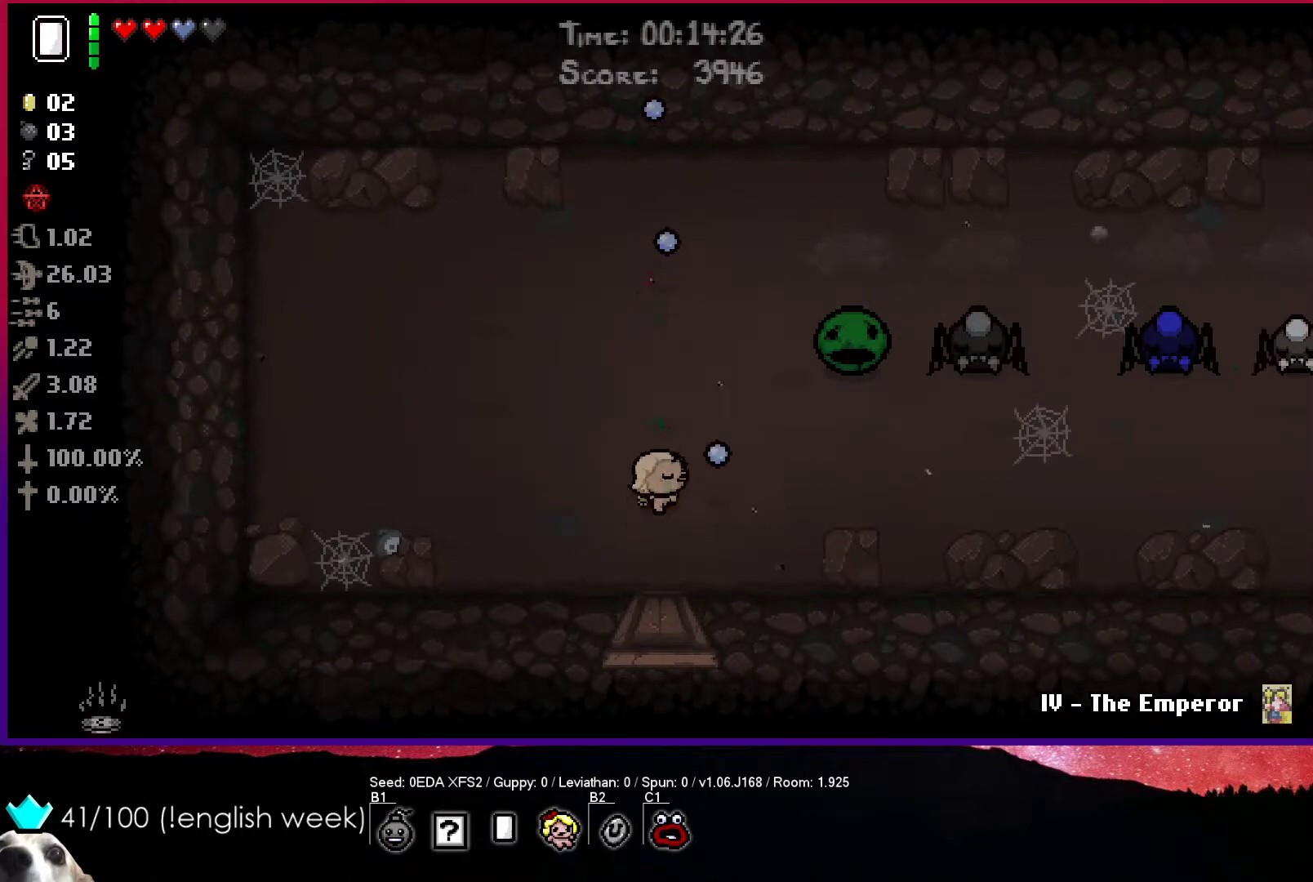
{"buttons": ["CIRCLE"], "left_stick": "up-left", "events": [[233, "left_stick", "up-left"]]}
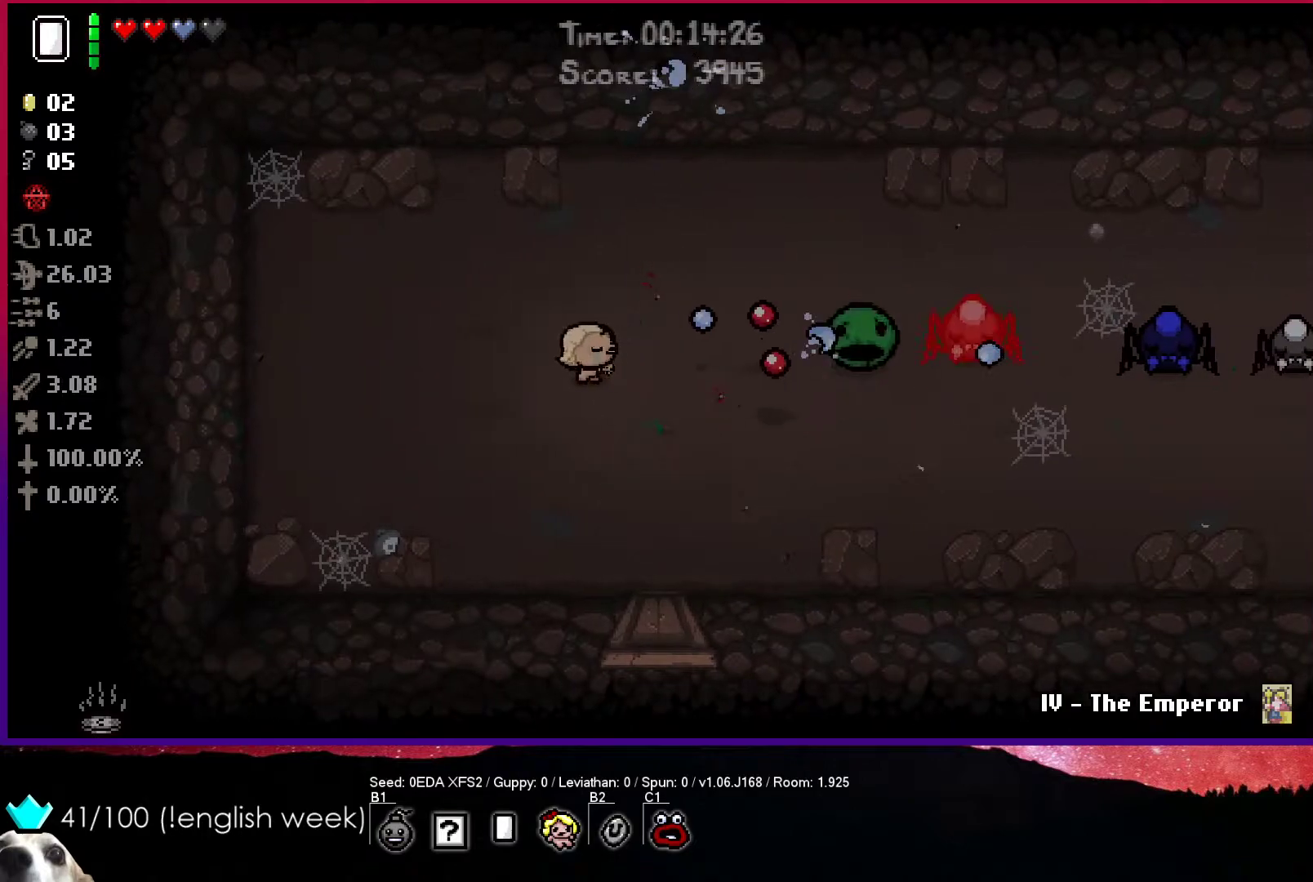
{"buttons": ["CIRCLE"], "left_stick": "left", "events": [[33, "left_stick", "left"], [150, "left_stick", "center"], [350, "left_stick", "left"]]}
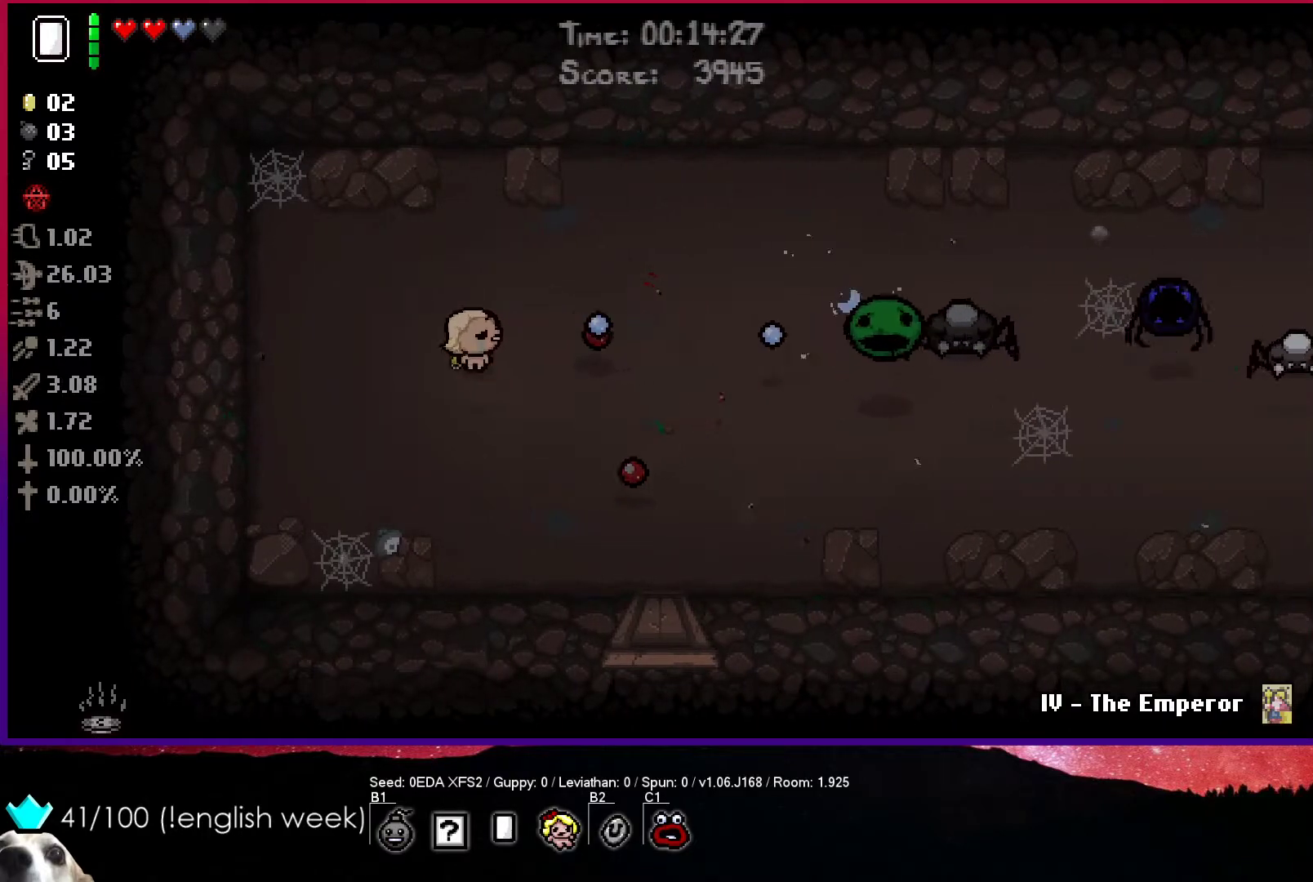
{"buttons": ["CIRCLE"], "left_stick": "right", "events": [[17, "left_stick", "up"], [133, "left_stick", "up-right"], [333, "left_stick", "right"]]}
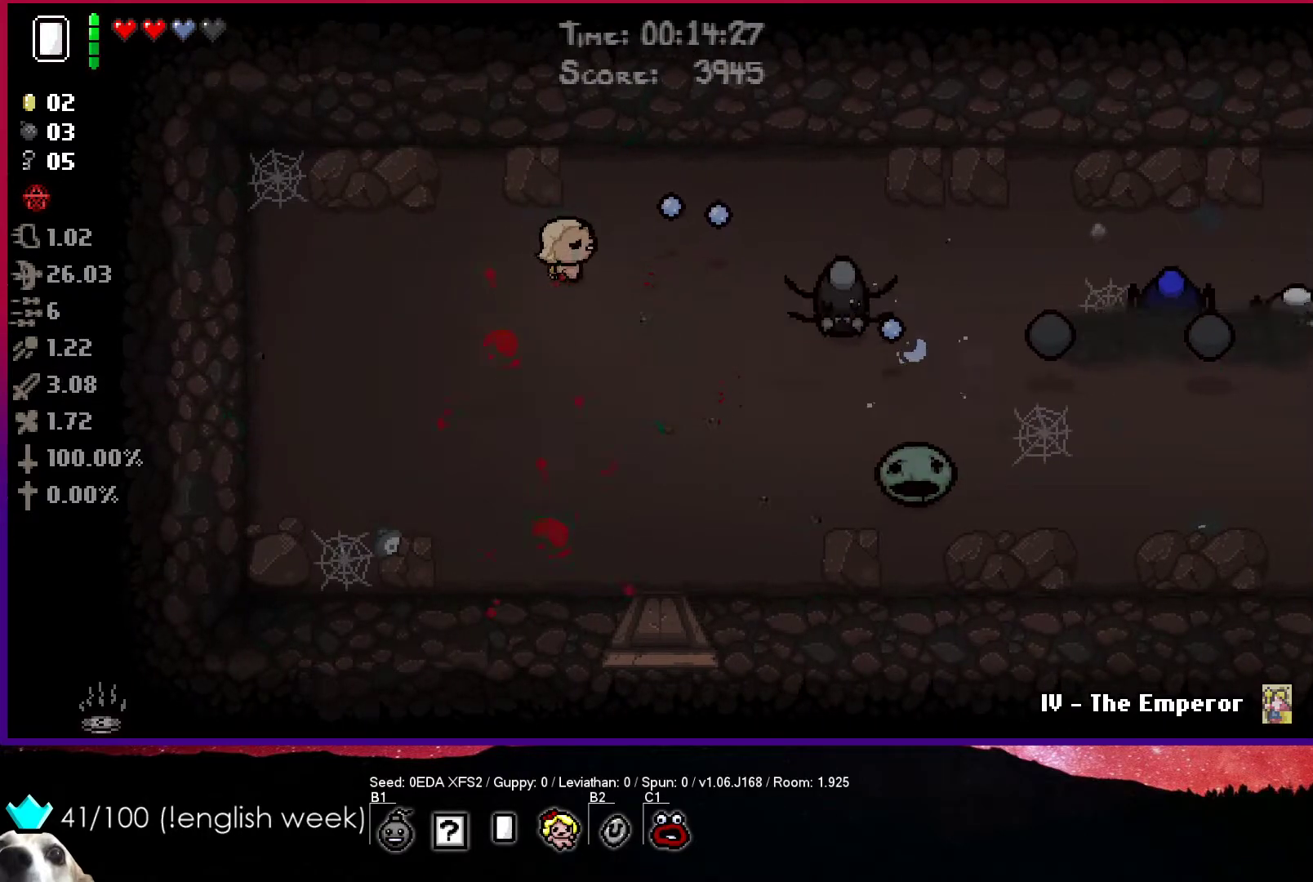
{"buttons": ["CIRCLE"], "left_stick": "down-left", "events": [[150, "left_stick", "center"], [317, "left_stick", "down"], [483, "left_stick", "down-left"]]}
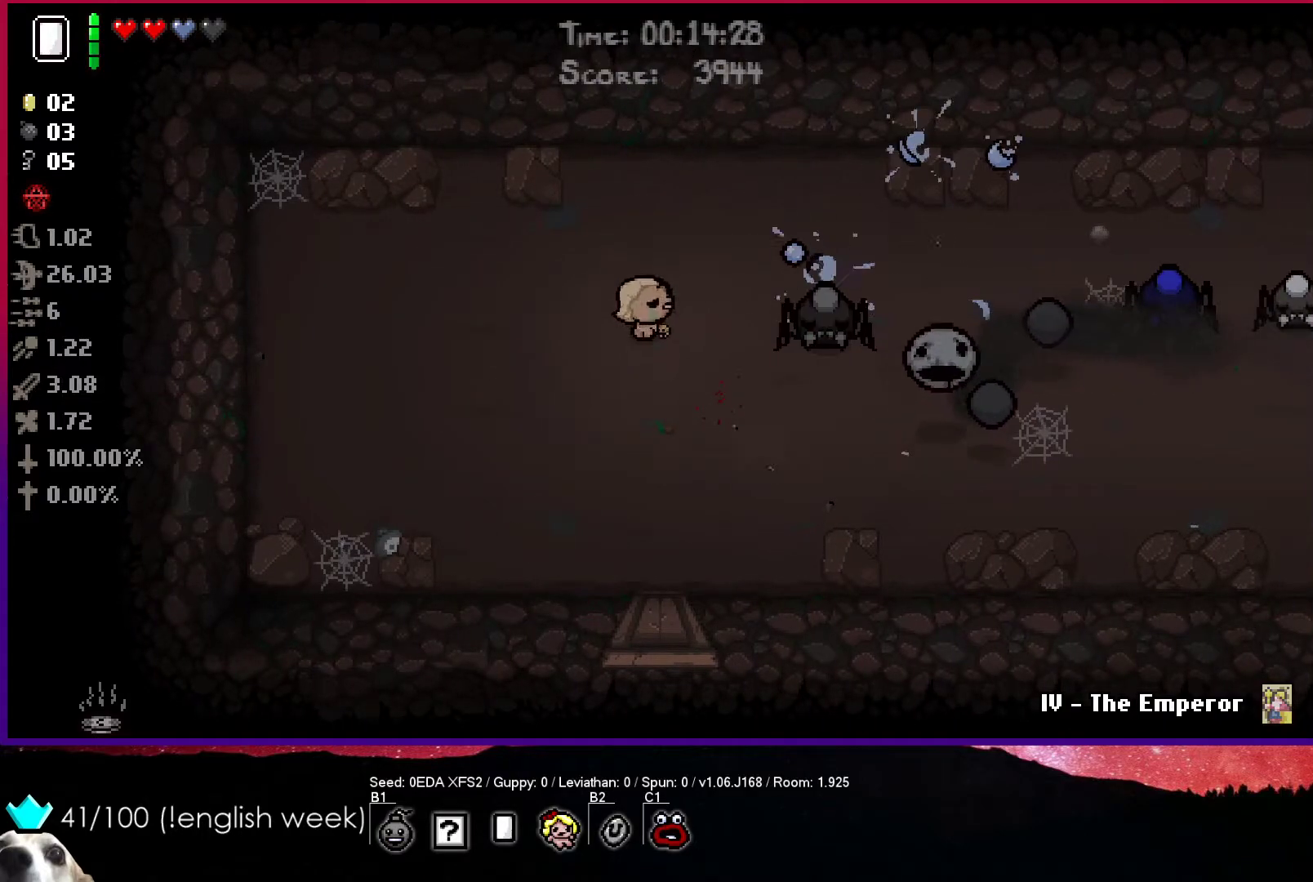
{"buttons": ["CIRCLE"], "left_stick": "down-left", "events": []}
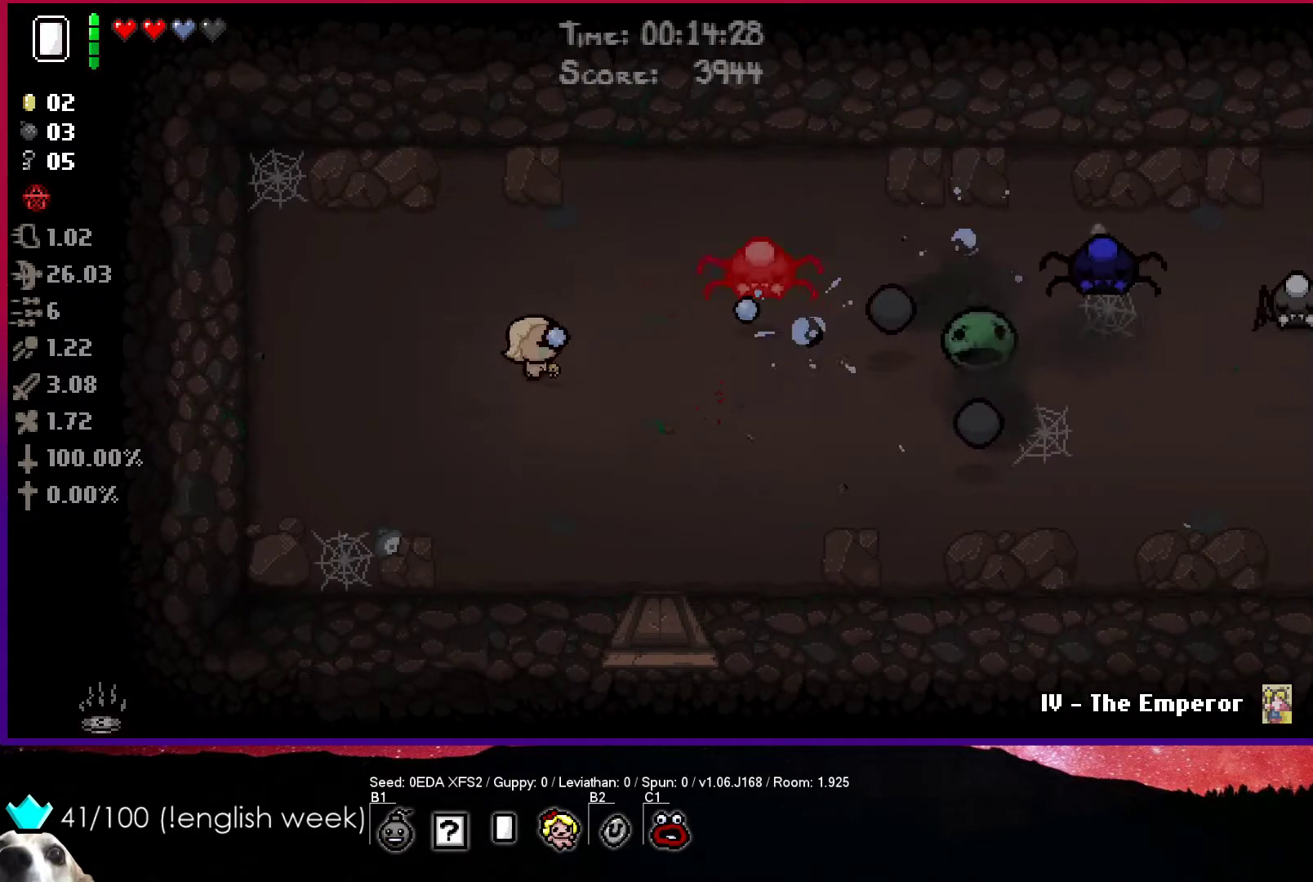
{"buttons": ["CIRCLE"], "left_stick": "center", "events": [[33, "left_stick", "up-left"], [133, "left_stick", "up-right"], [300, "left_stick", "center"], [450, "left_stick", "up"], [500, "left_stick", "center"]]}
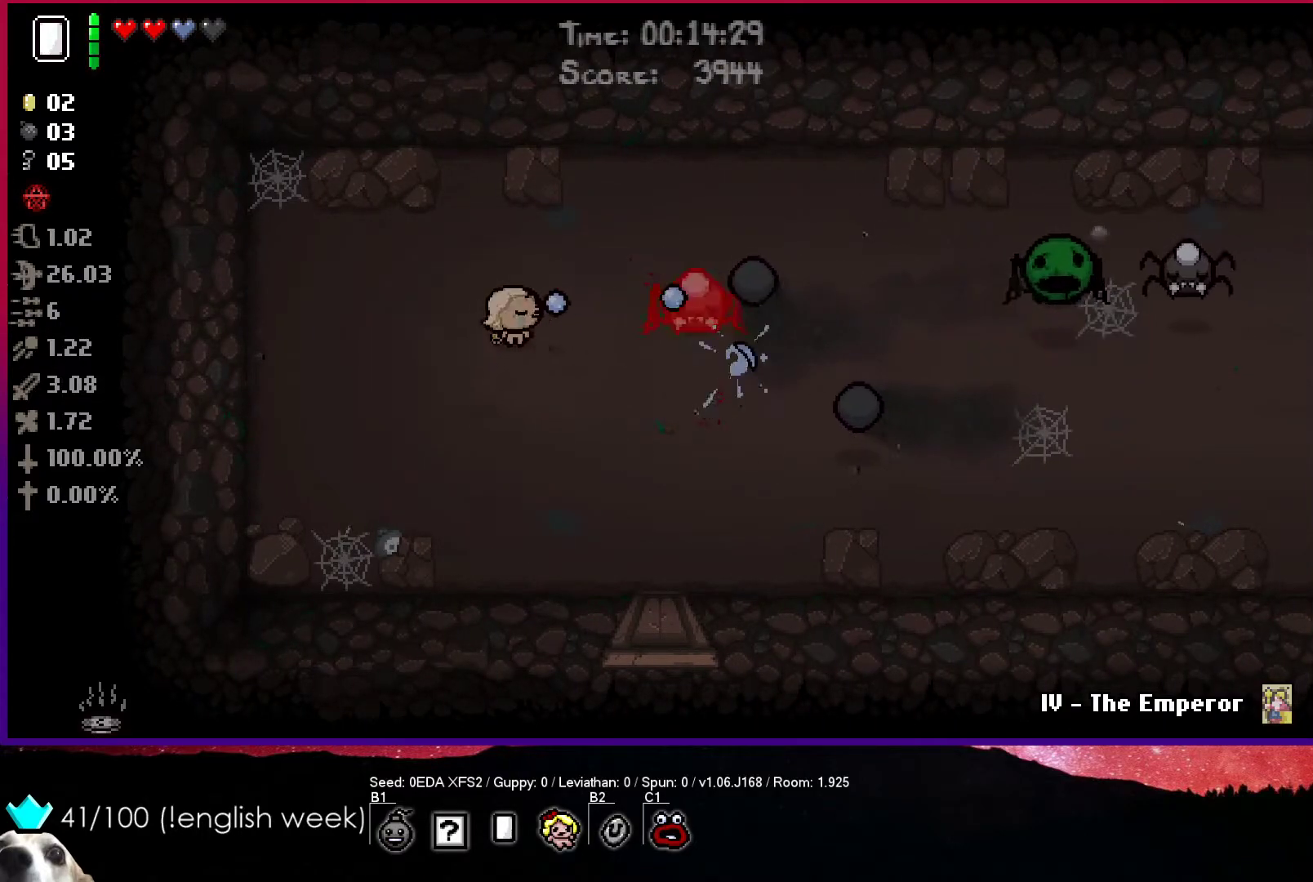
{"buttons": ["CIRCLE"], "left_stick": "down", "events": [[133, "left_stick", "down-left"], [450, "left_stick", "down"]]}
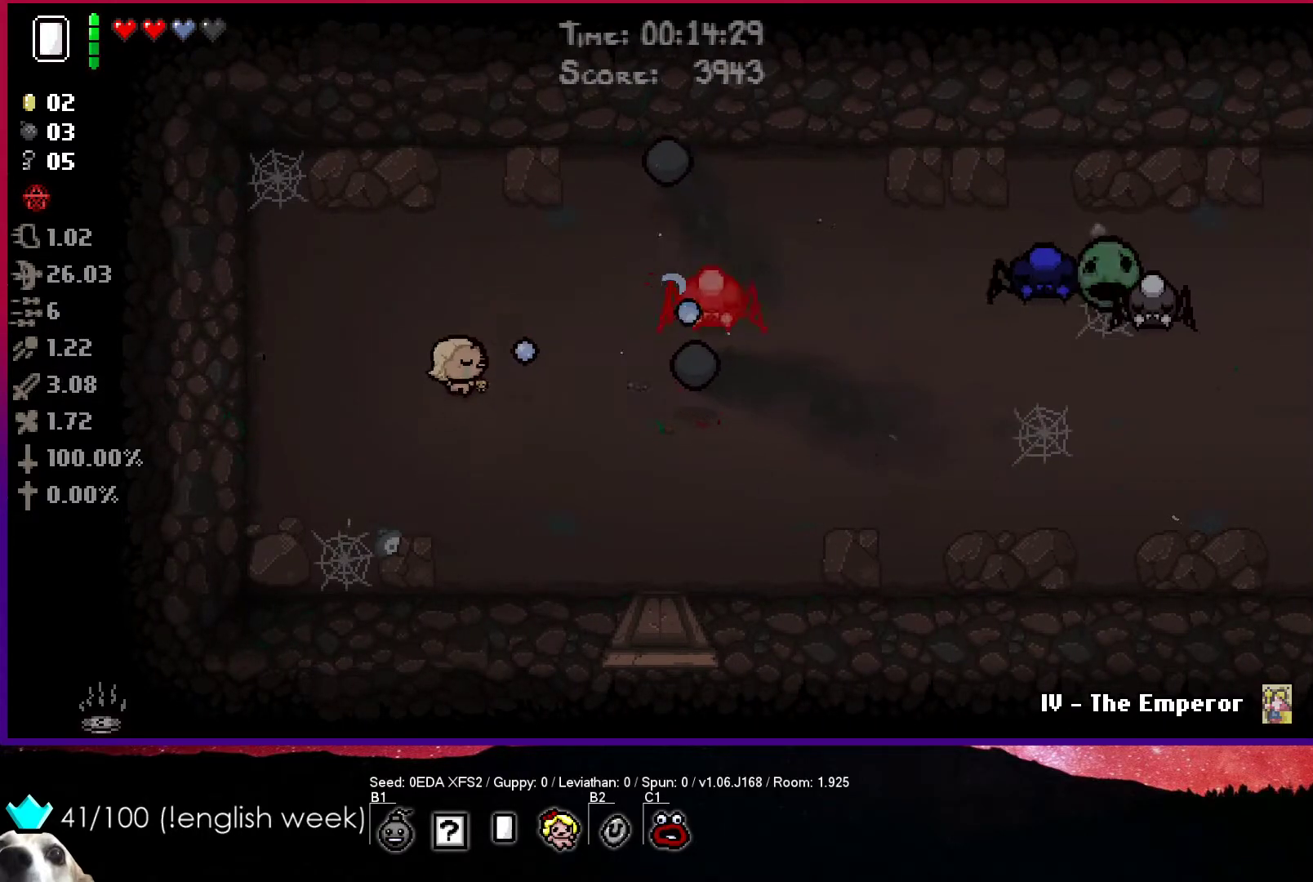
{"buttons": ["CIRCLE"], "left_stick": "up-left", "events": [[133, "left_stick", "up-left"], [383, "left_stick", "up"], [500, "left_stick", "up-left"]]}
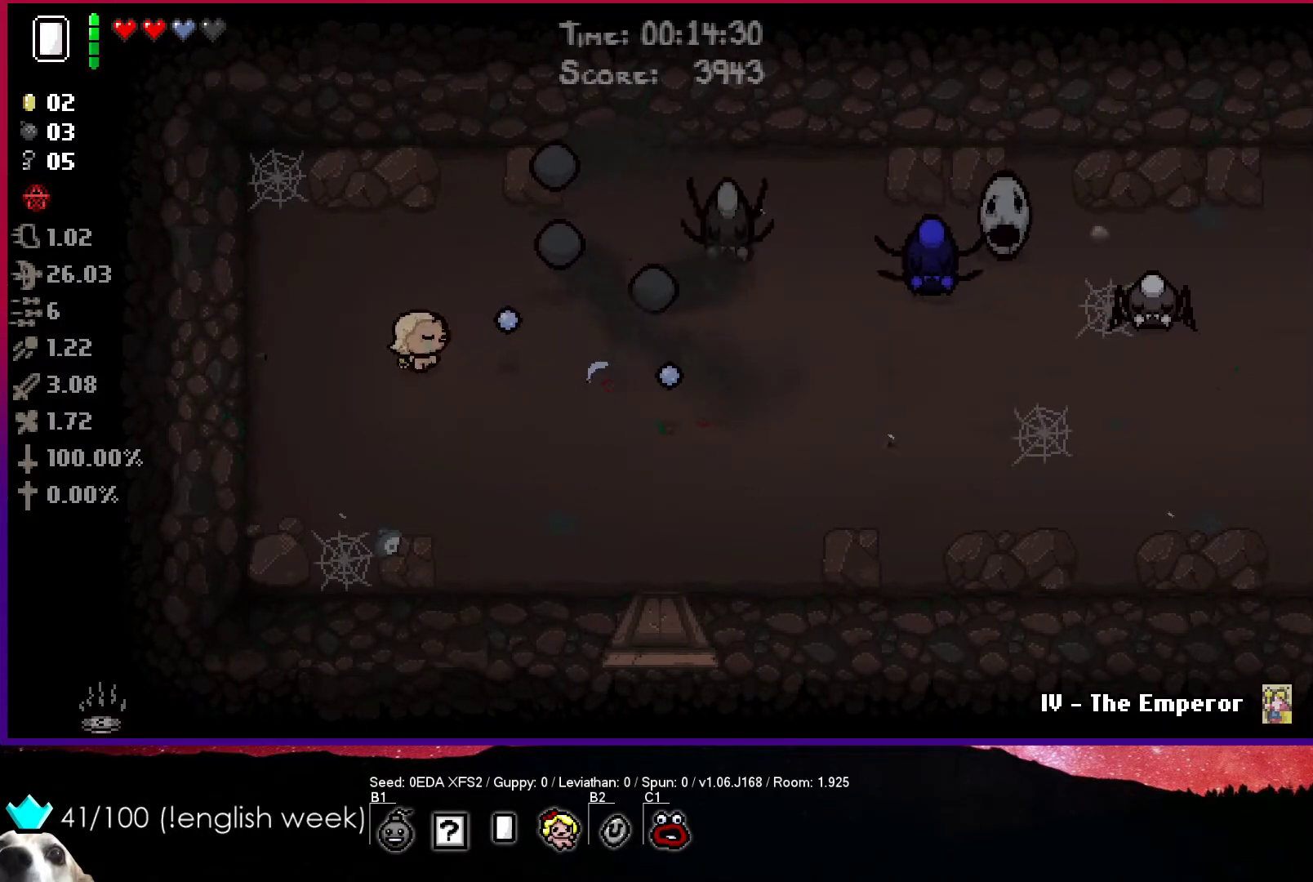
{"buttons": ["CIRCLE"], "left_stick": "down", "events": [[317, "left_stick", "down-left"], [467, "left_stick", "down"]]}
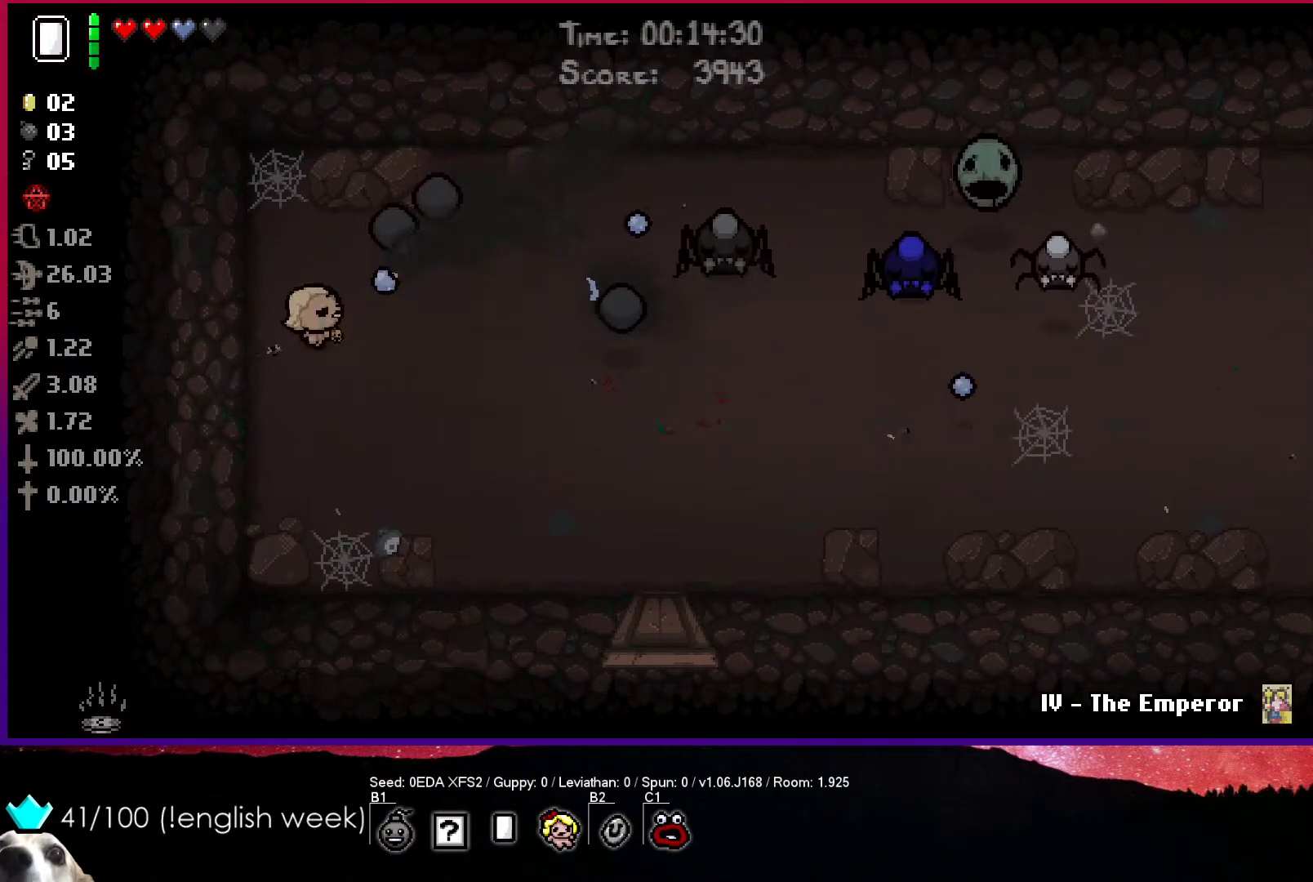
{"buttons": ["TRIANGLE"], "left_stick": "down-right", "events": [[33, "left_stick", "down-right"], [67, "TRIANGLE", "down"], [217, "CIRCLE", "up"]]}
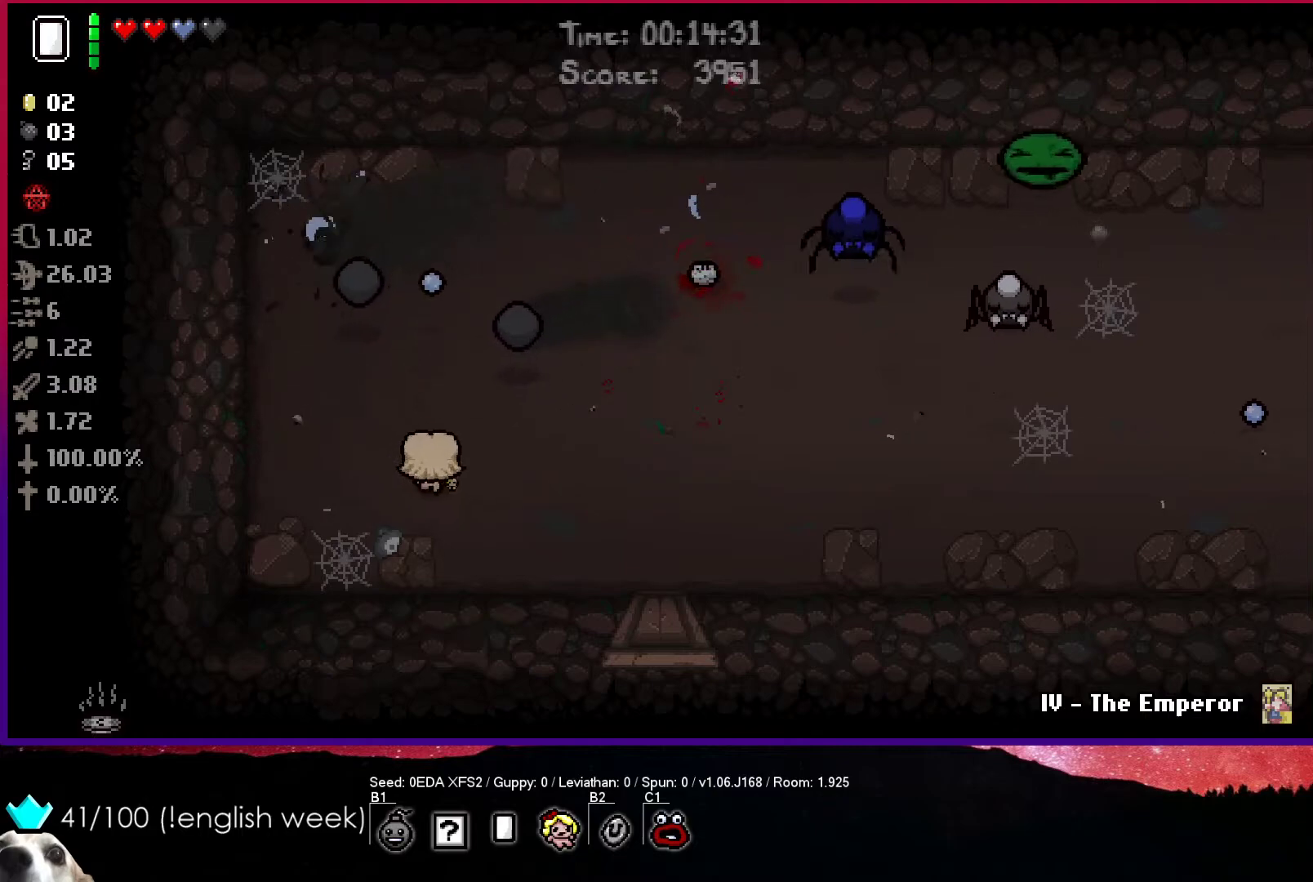
{"buttons": ["TRIANGLE"], "left_stick": "up-right", "events": [[200, "left_stick", "right"], [467, "left_stick", "up-right"]]}
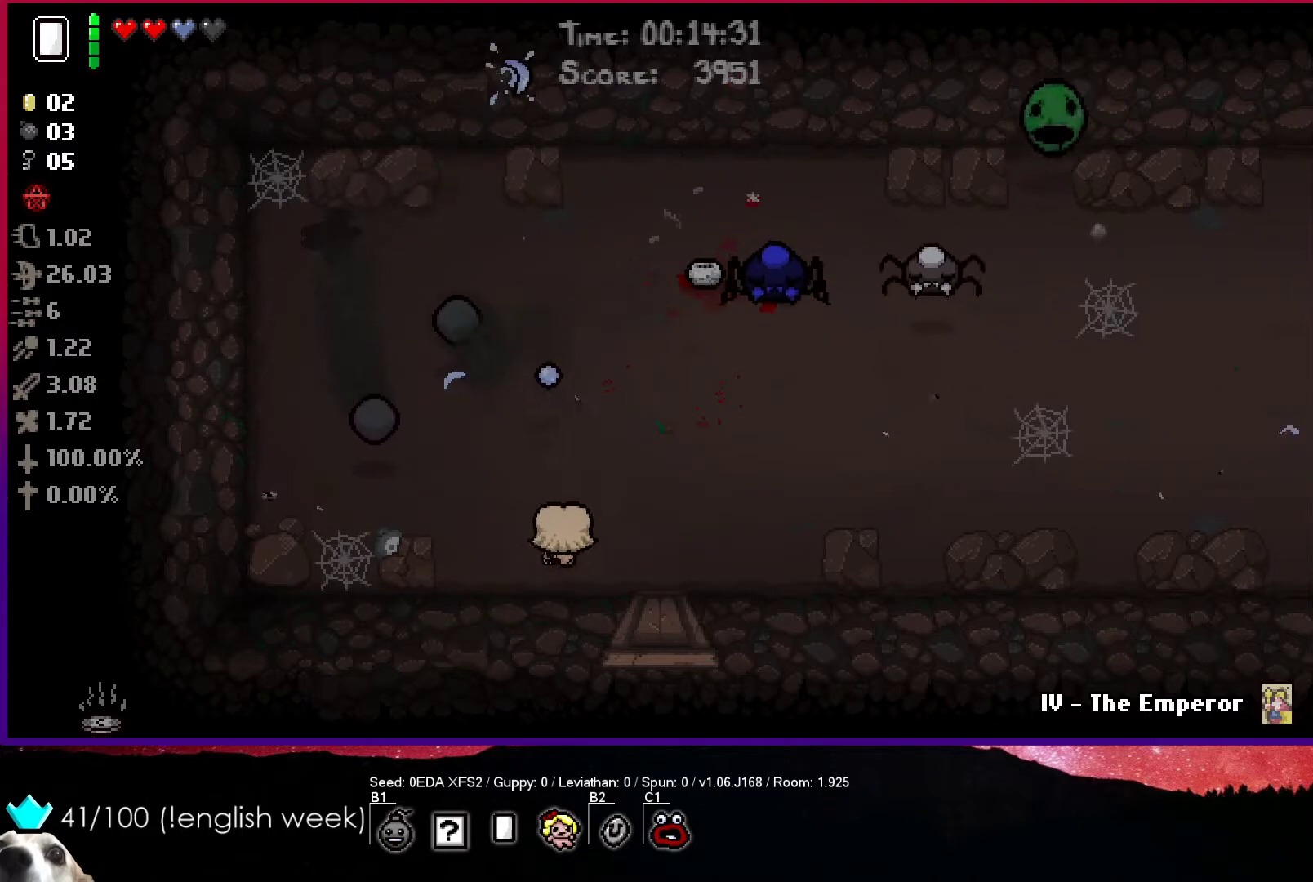
{"buttons": ["SQUARE"], "left_stick": "up", "events": [[117, "left_stick", "up"], [317, "SQUARE", "down"], [333, "TRIANGLE", "up"]]}
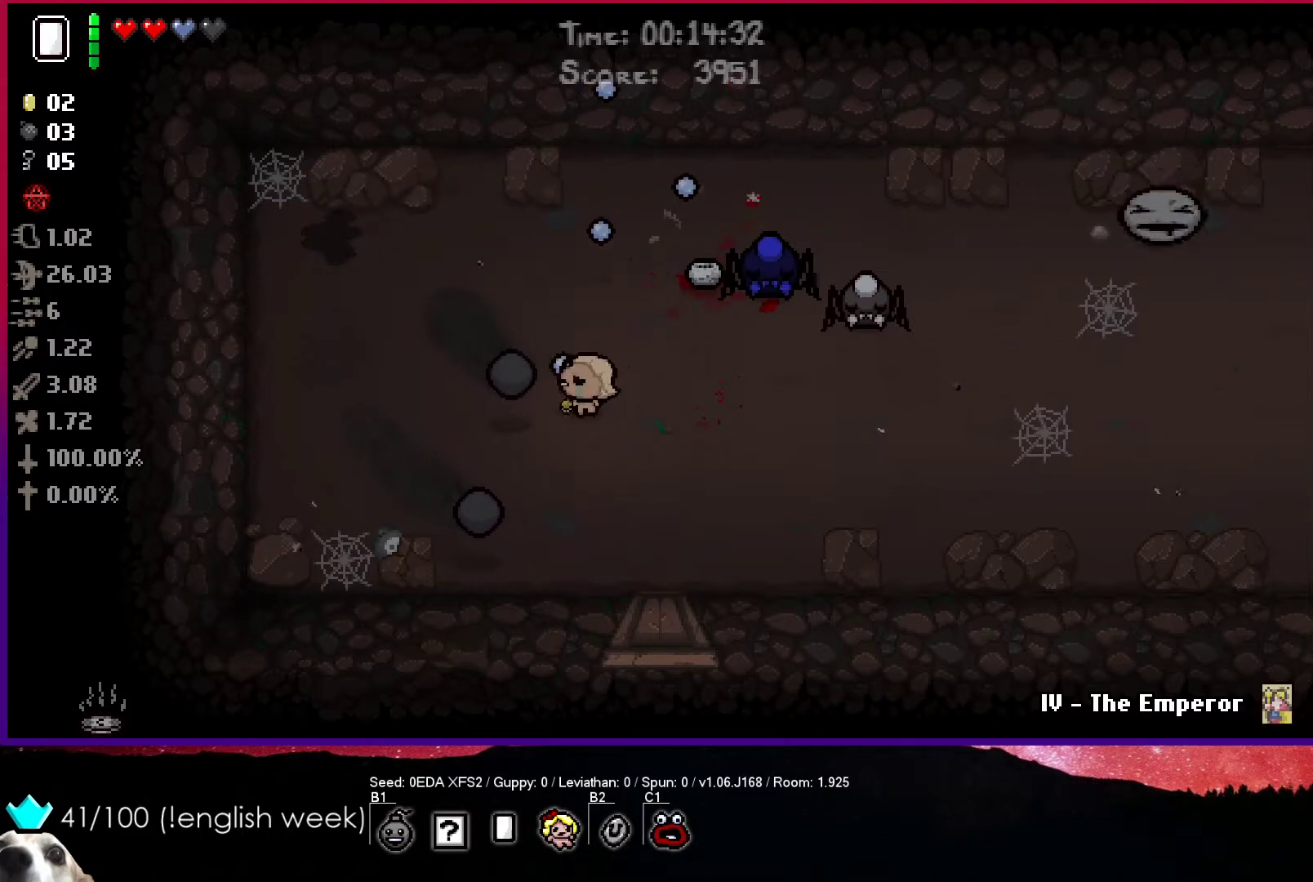
{"buttons": [], "left_stick": "left", "events": [[167, "SQUARE", "up"], [283, "CROSS", "down"], [383, "left_stick", "left"], [467, "CROSS", "up"]]}
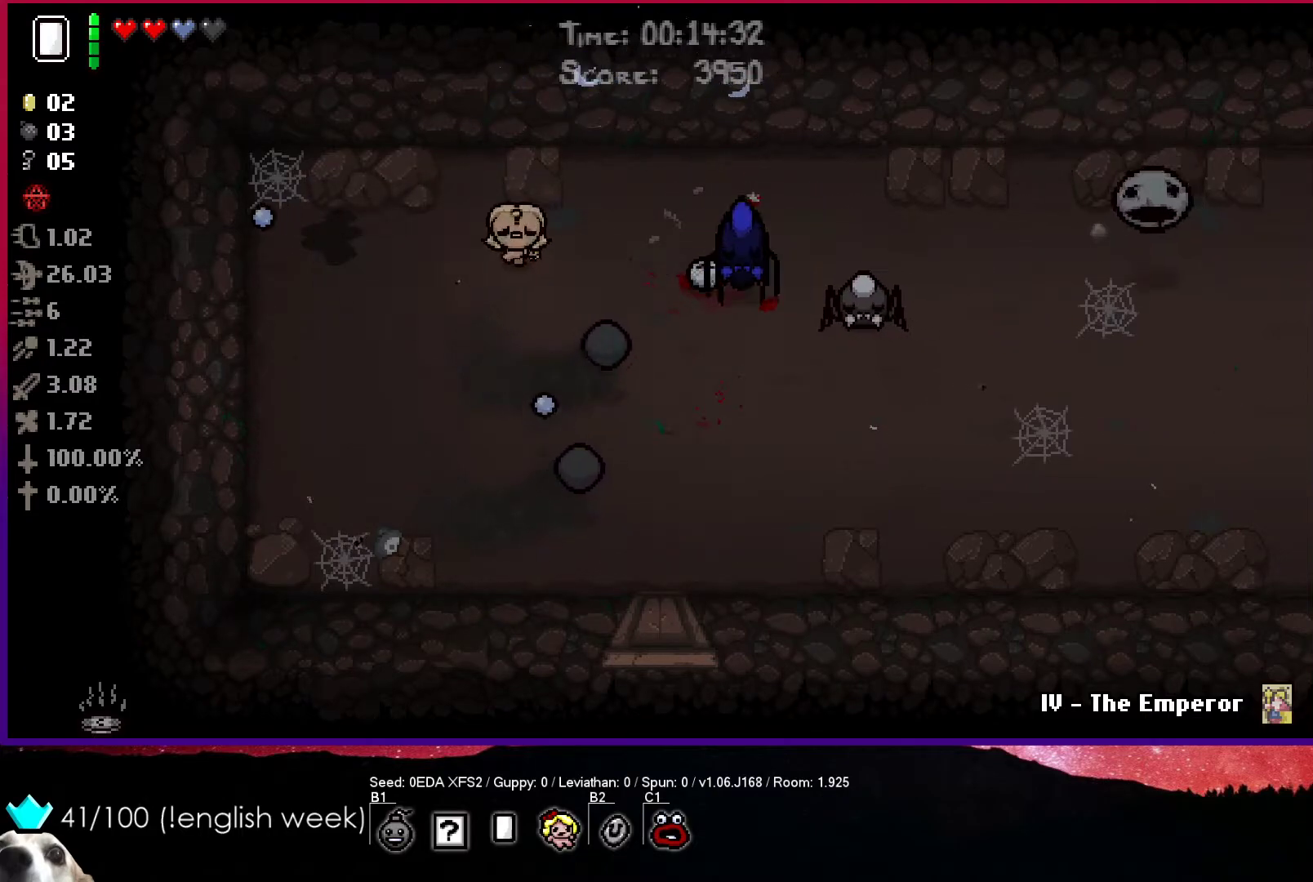
{"buttons": ["CIRCLE"], "left_stick": "down", "events": [[67, "CIRCLE", "down"], [200, "left_stick", "center"], [317, "left_stick", "down-left"], [433, "left_stick", "down"]]}
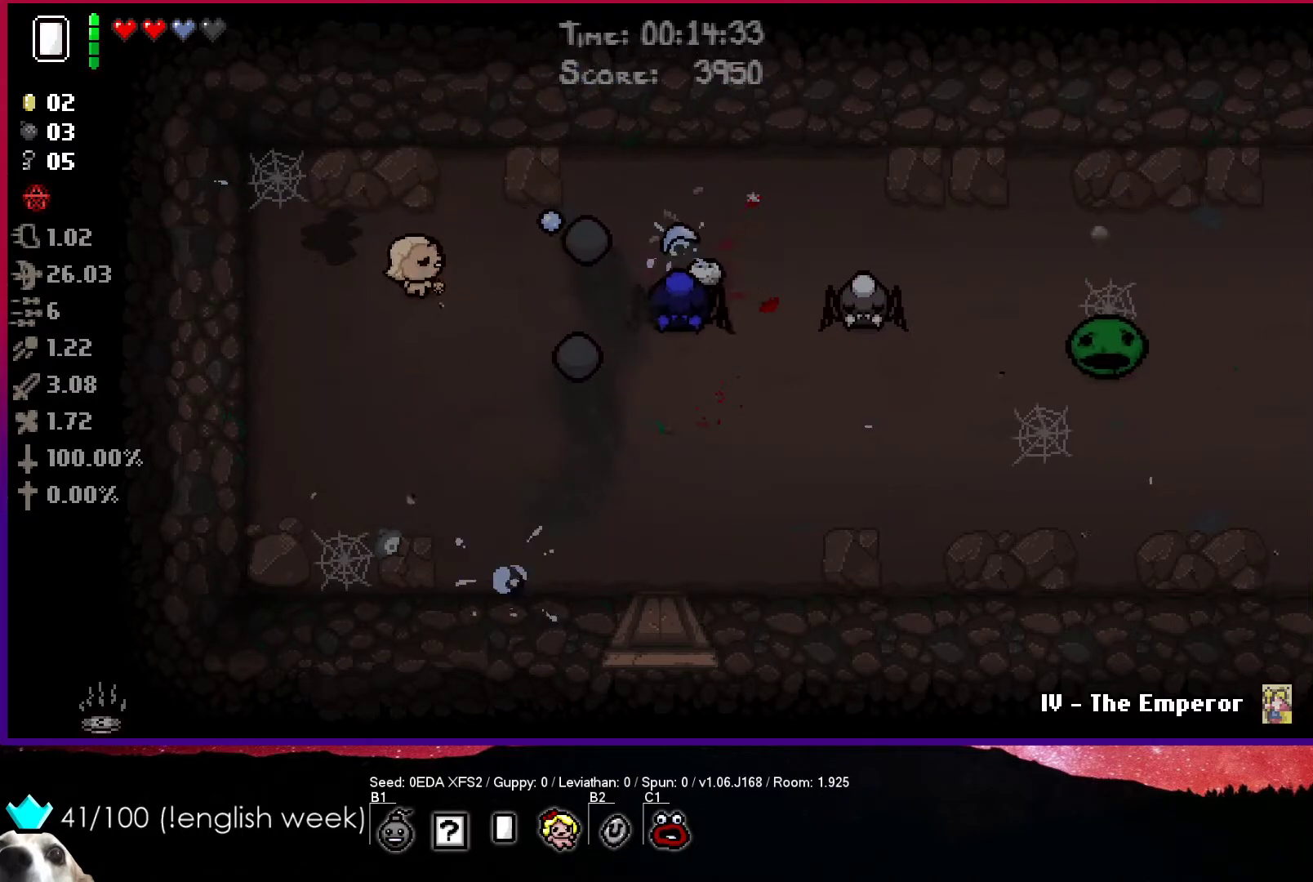
{"buttons": ["CIRCLE"], "left_stick": "up-left", "events": [[67, "left_stick", "center"], [133, "left_stick", "down"], [283, "left_stick", "up-left"]]}
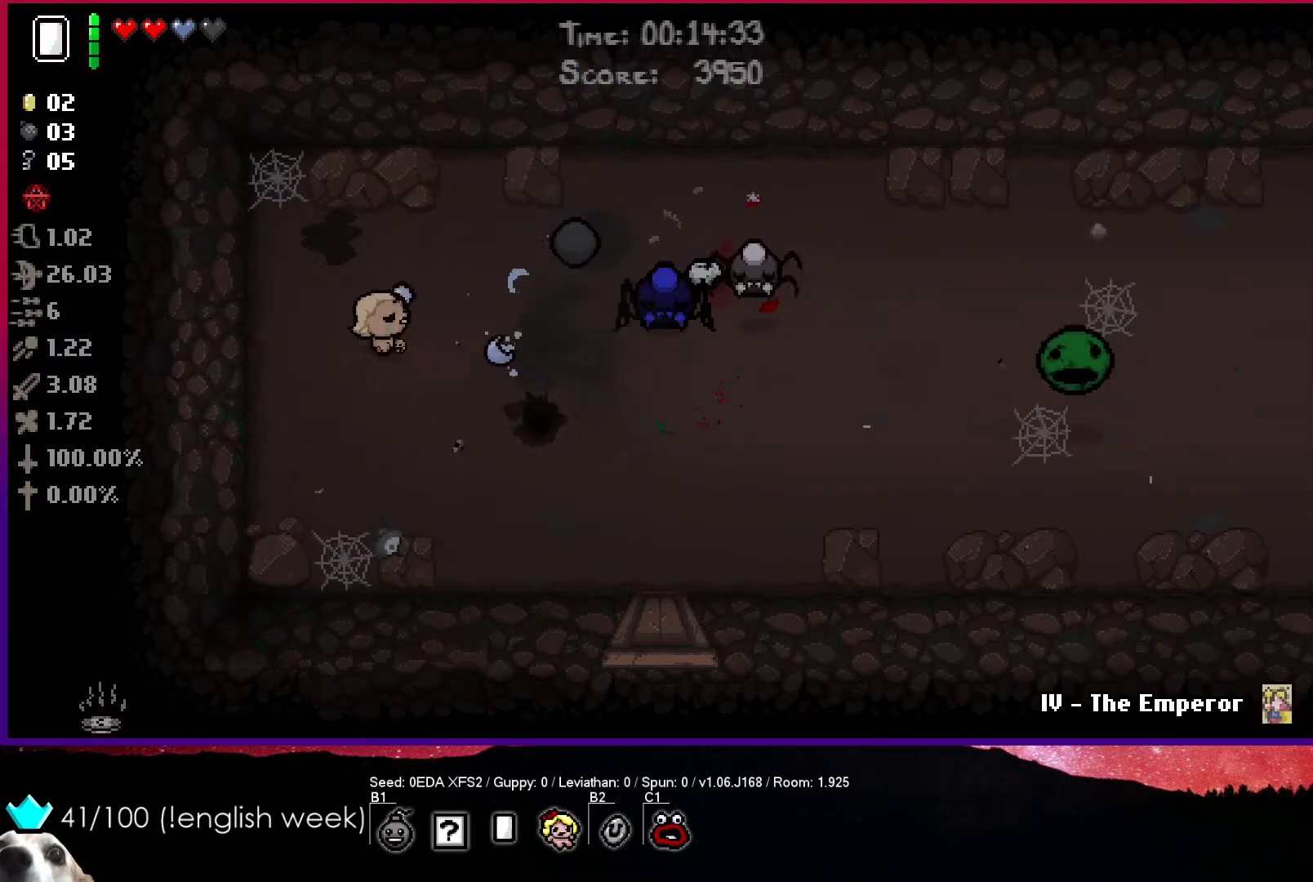
{"buttons": ["CIRCLE"], "left_stick": "down-left", "events": [[100, "left_stick", "right"], [217, "left_stick", "up"], [367, "left_stick", "down-left"]]}
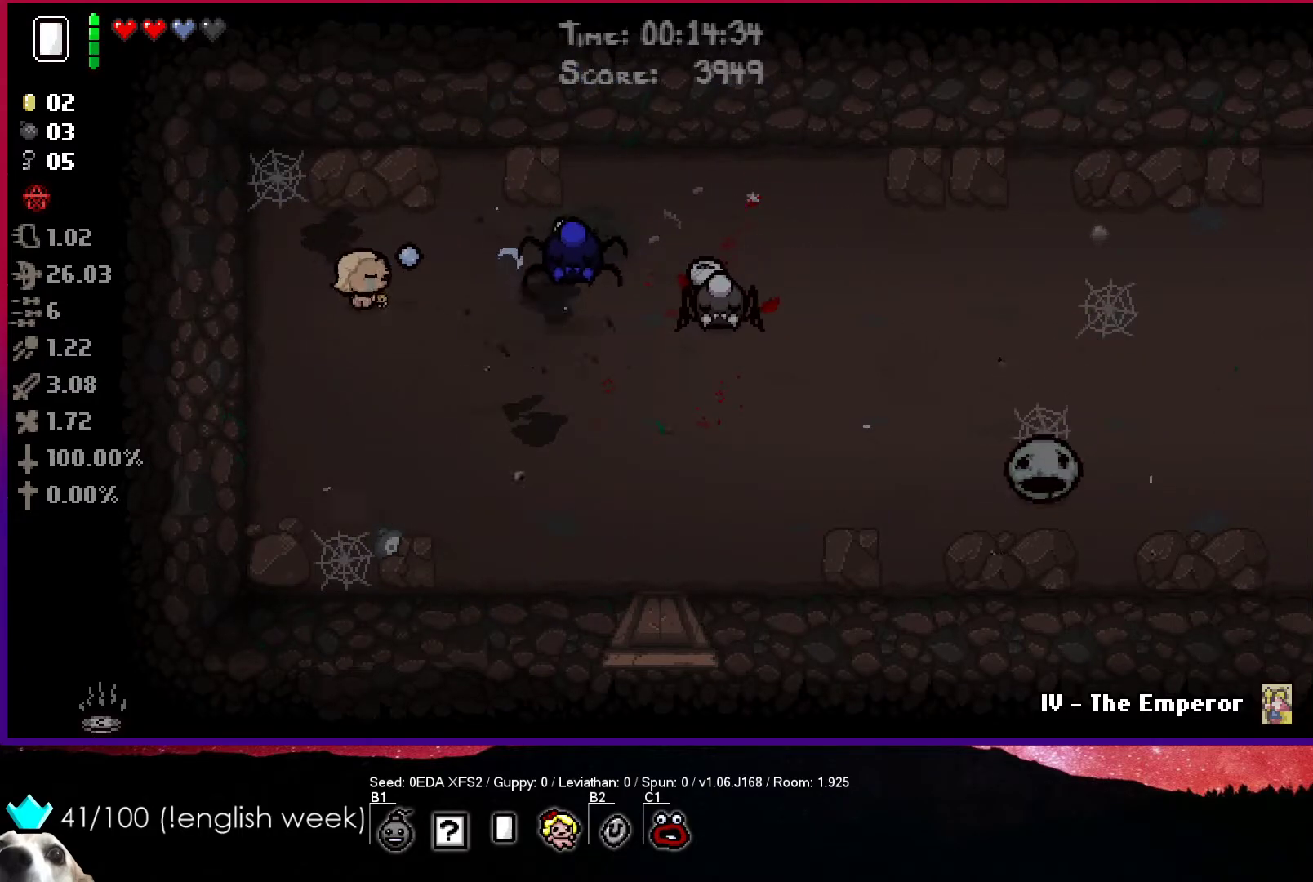
{"buttons": ["CIRCLE"], "left_stick": "down-left", "events": []}
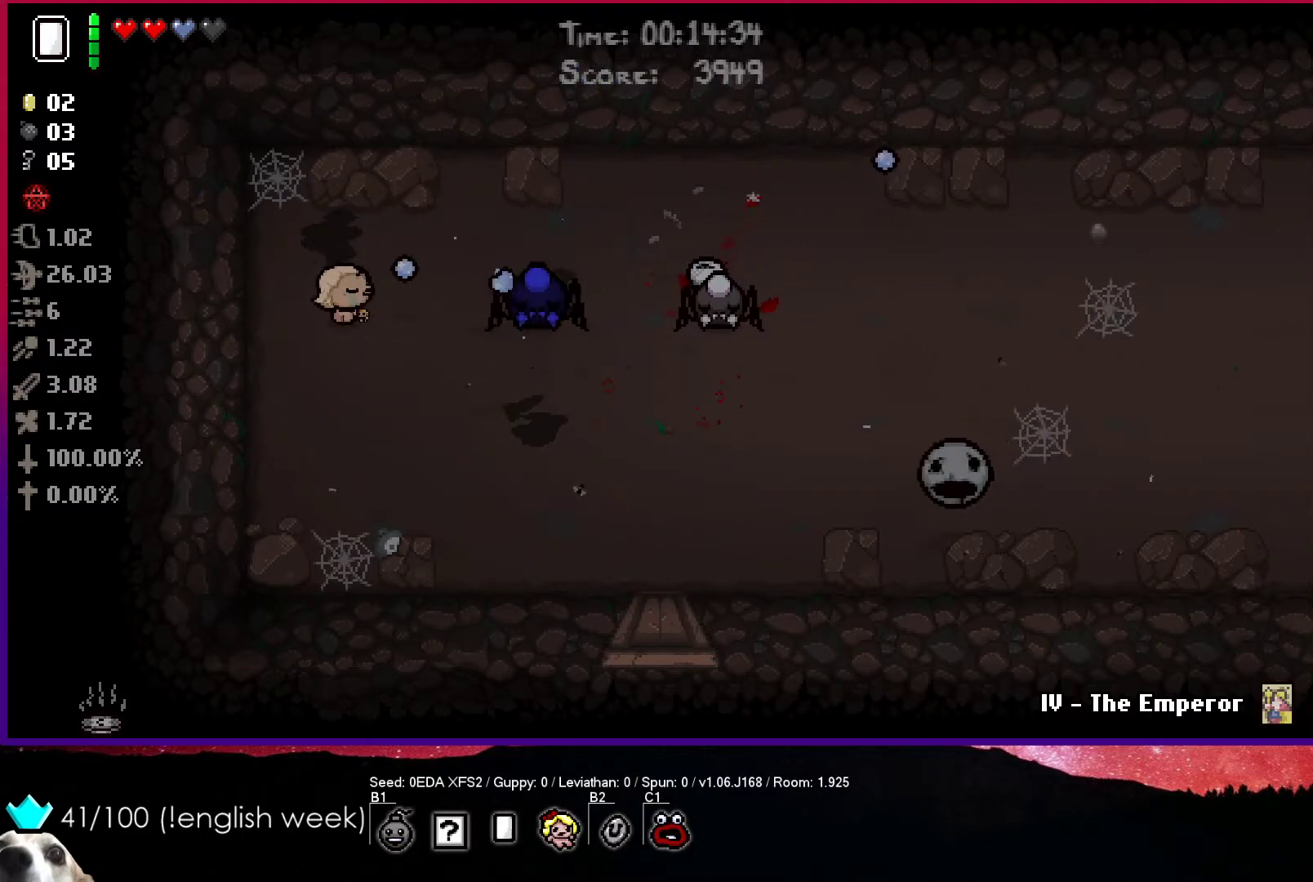
{"buttons": ["CIRCLE"], "left_stick": "center", "events": [[33, "left_stick", "left"], [367, "left_stick", "center"]]}
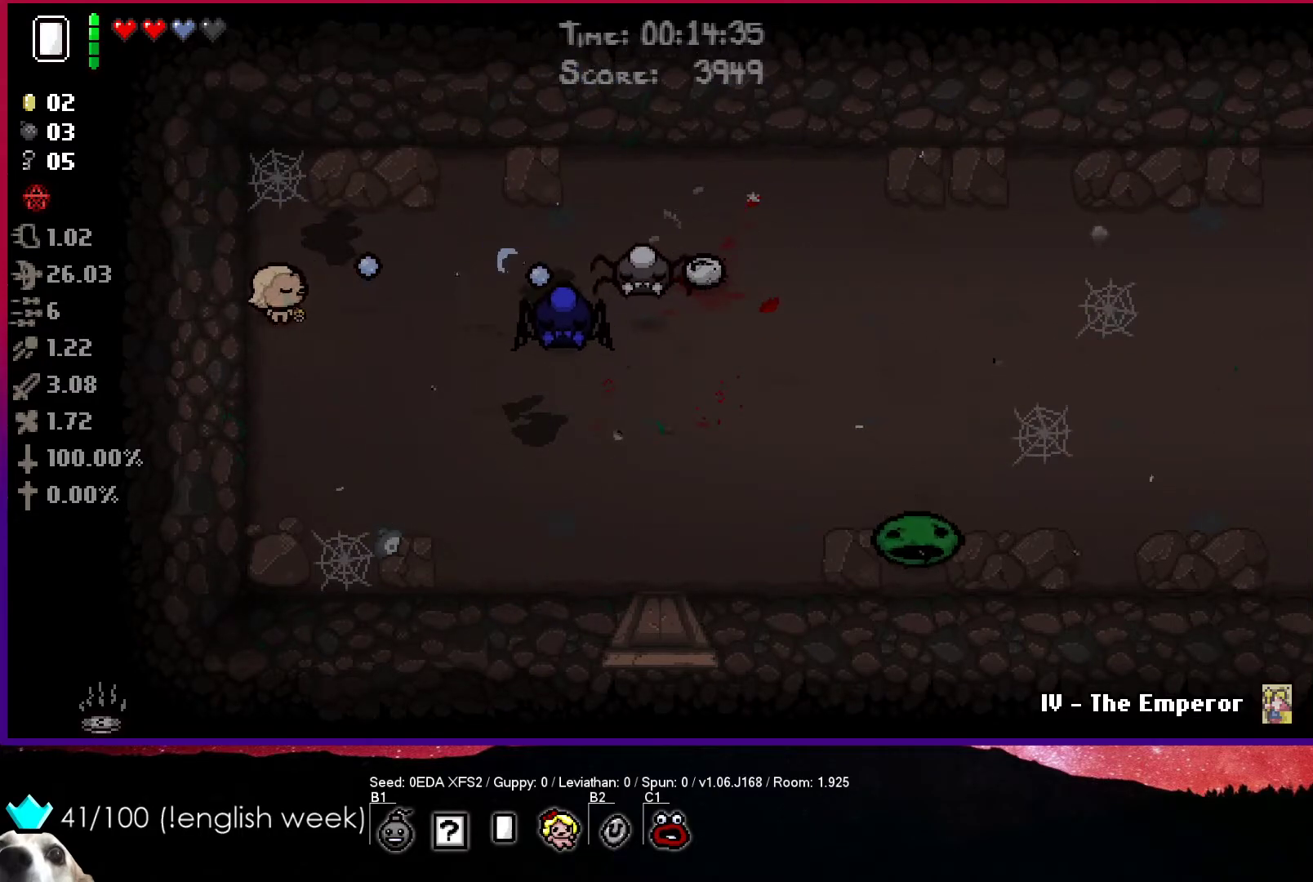
{"buttons": ["CIRCLE"], "left_stick": "down-right", "events": [[400, "left_stick", "down-right"]]}
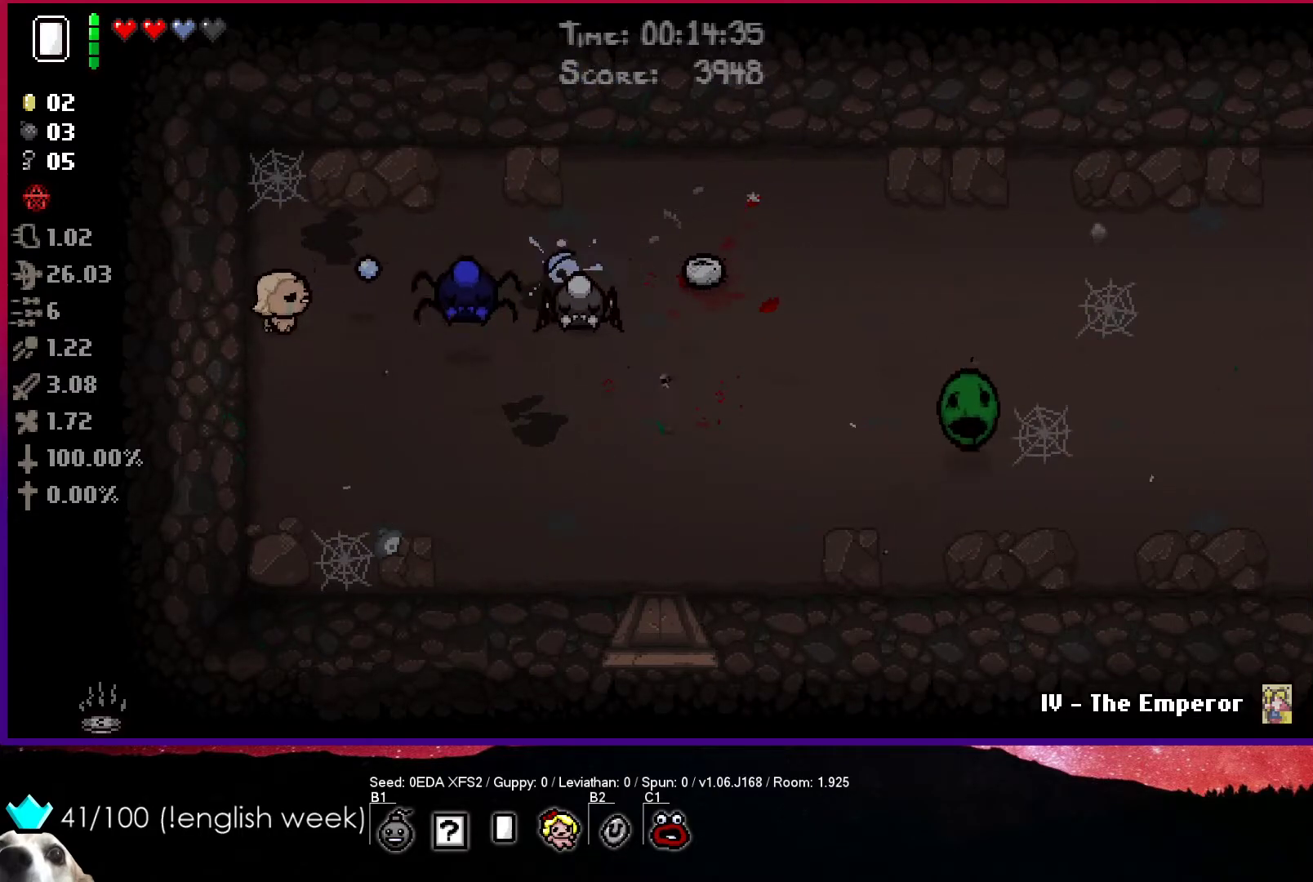
{"buttons": ["TRIANGLE"], "left_stick": "right", "events": [[333, "TRIANGLE", "down"], [450, "CIRCLE", "up"], [450, "left_stick", "right"]]}
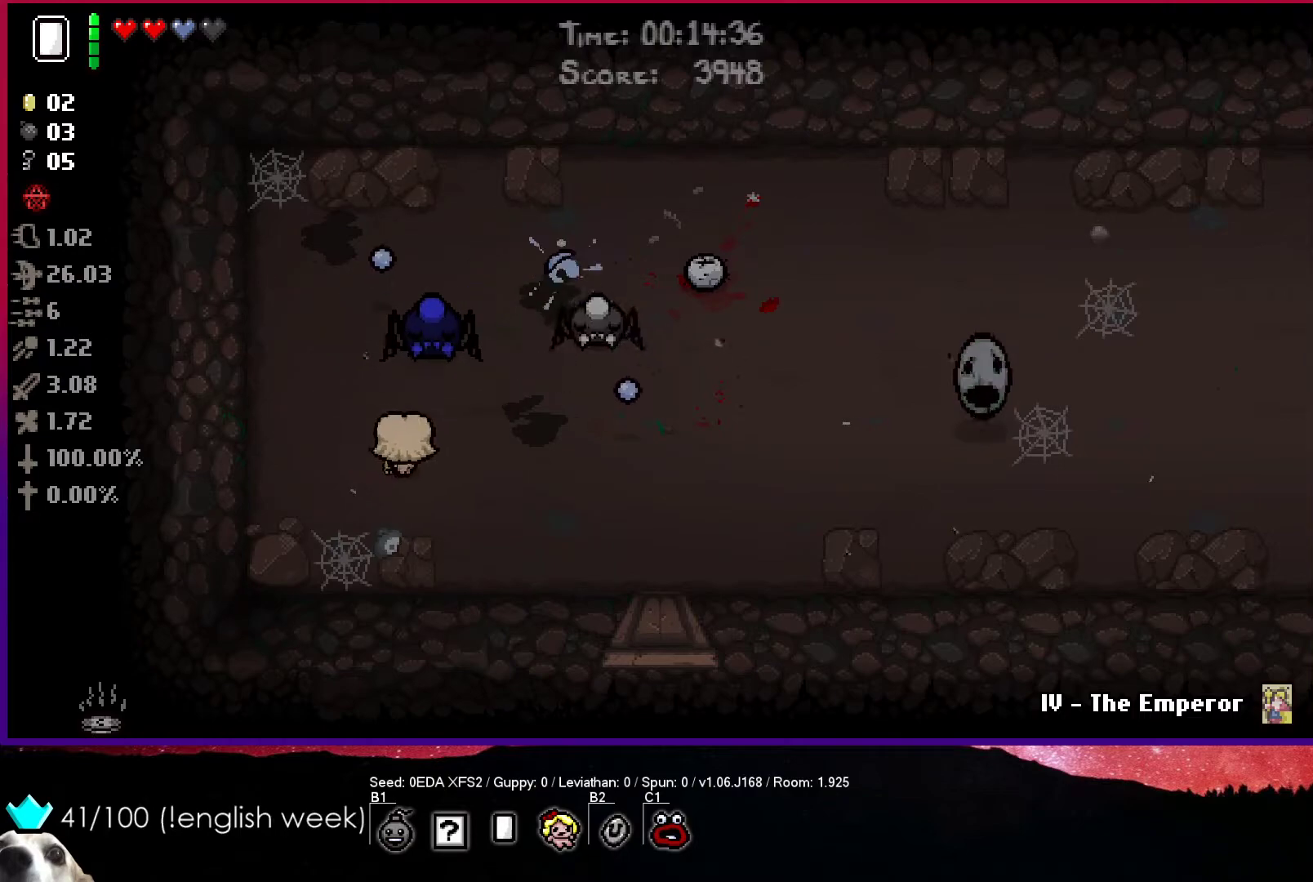
{"buttons": ["TRIANGLE"], "left_stick": "right", "events": []}
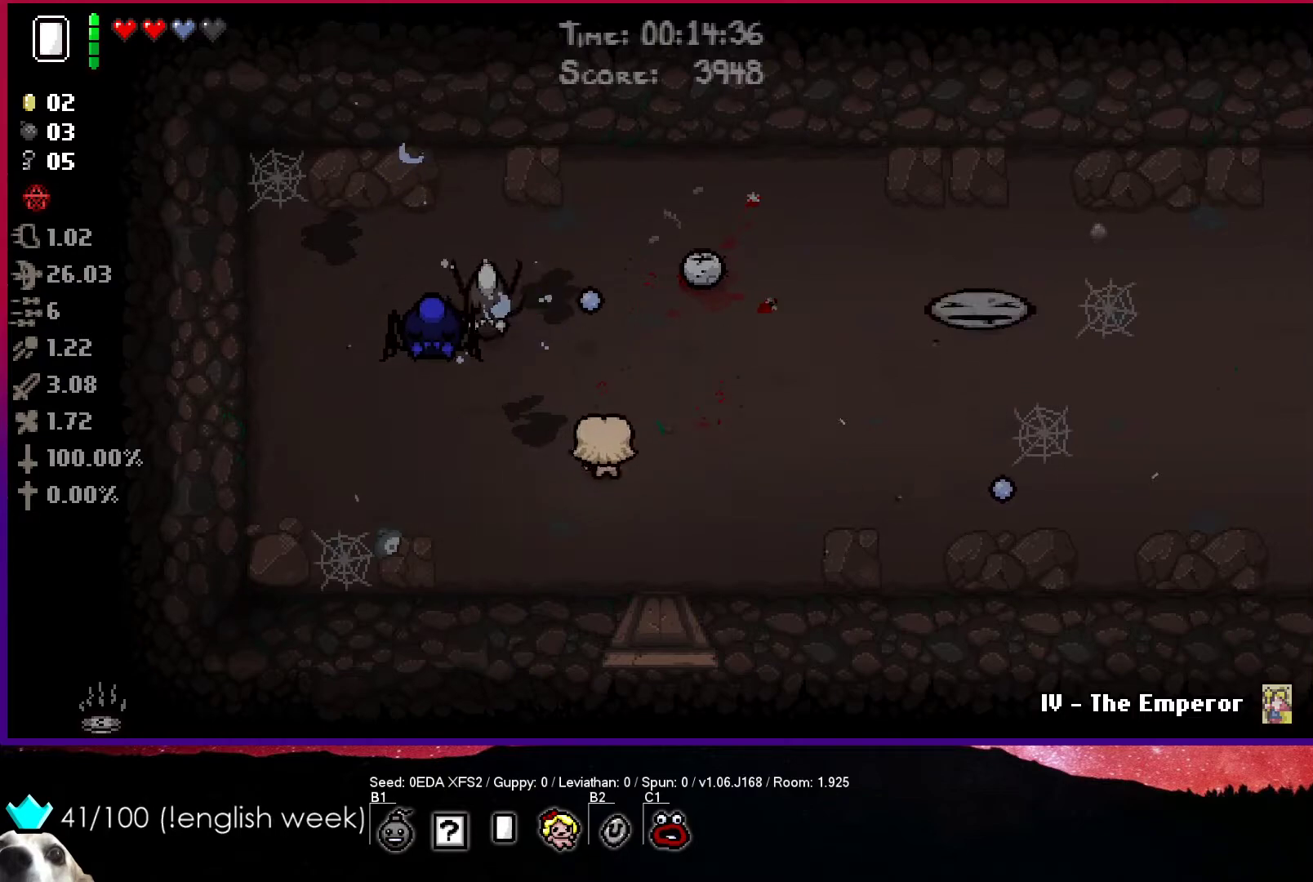
{"buttons": ["TRIANGLE"], "left_stick": "center", "events": [[33, "left_stick", "up-right"], [233, "left_stick", "center"]]}
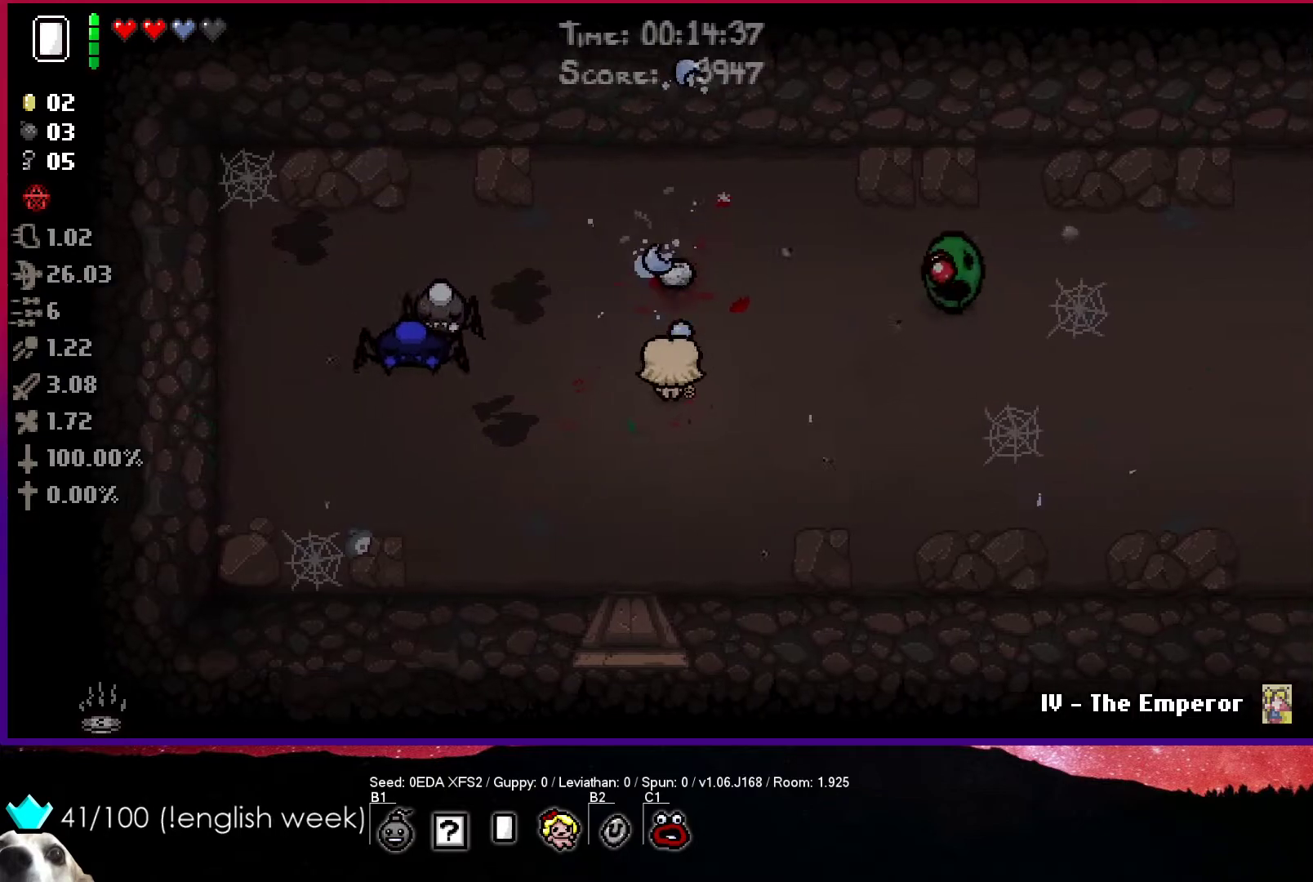
{"buttons": ["TRIANGLE"], "left_stick": "center", "events": [[317, "left_stick", "down"], [500, "left_stick", "center"]]}
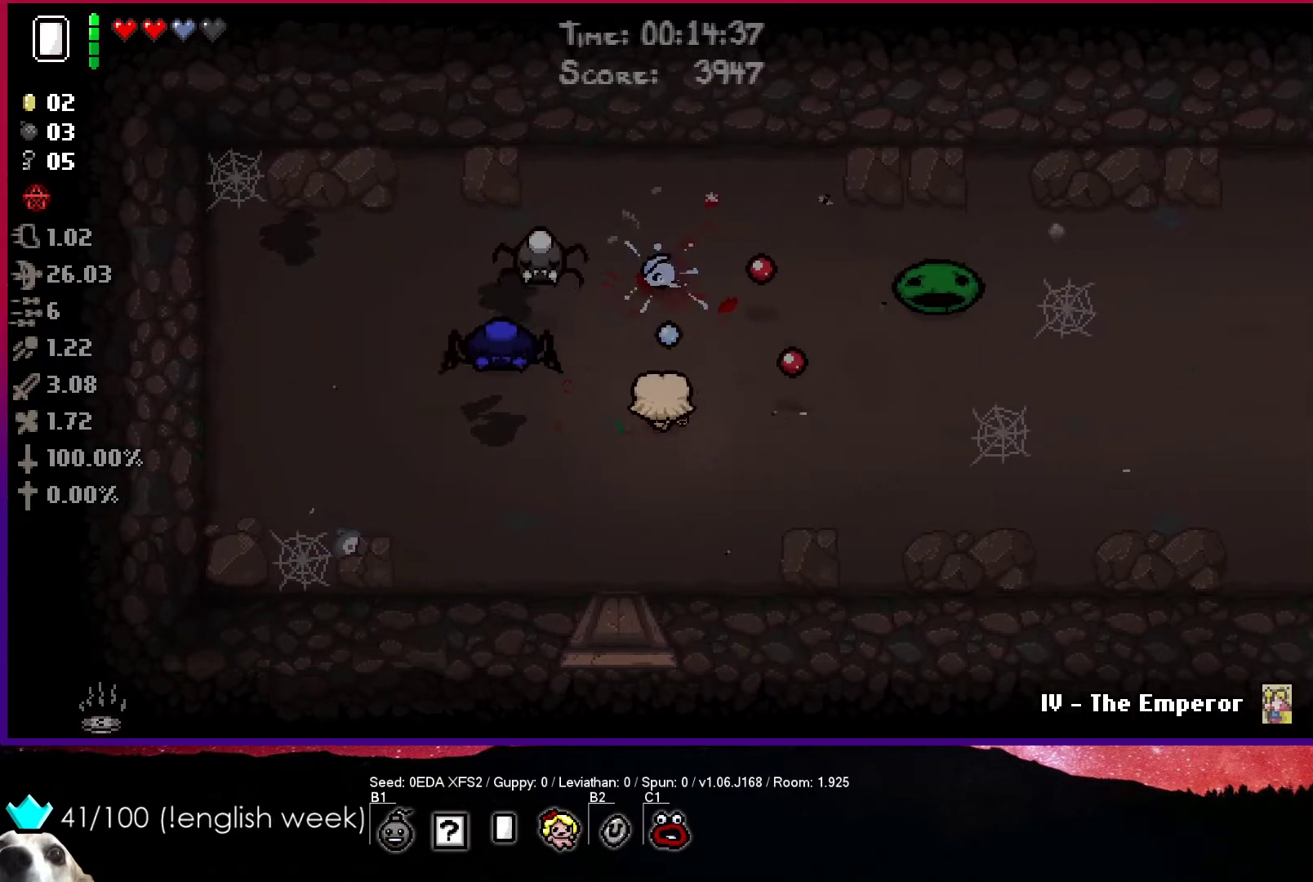
{"buttons": ["TRIANGLE"], "left_stick": "right", "events": [[167, "left_stick", "left"], [300, "left_stick", "up"], [500, "left_stick", "right"]]}
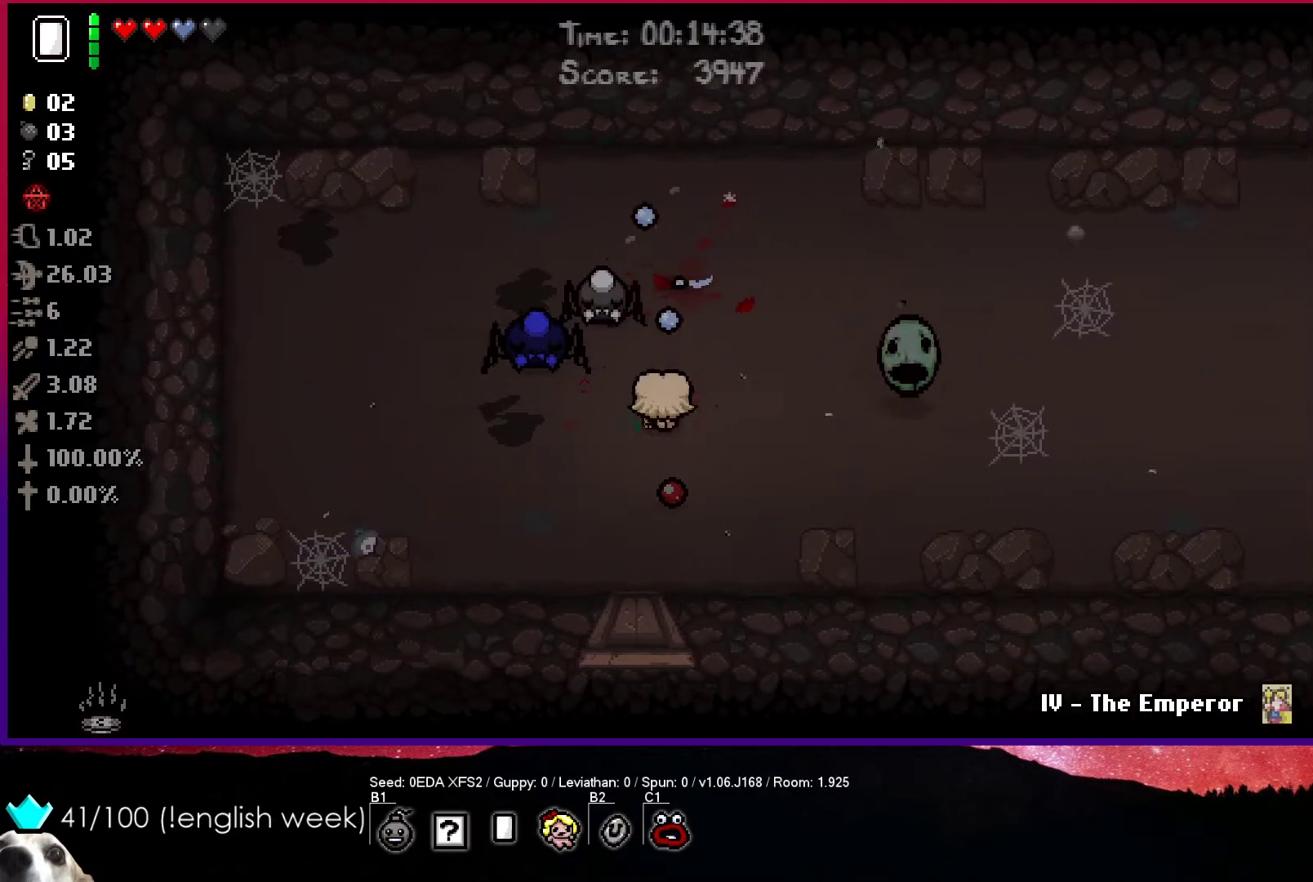
{"buttons": ["TRIANGLE"], "left_stick": "up-left", "events": [[83, "left_stick", "down"], [367, "left_stick", "left"], [450, "left_stick", "up-left"]]}
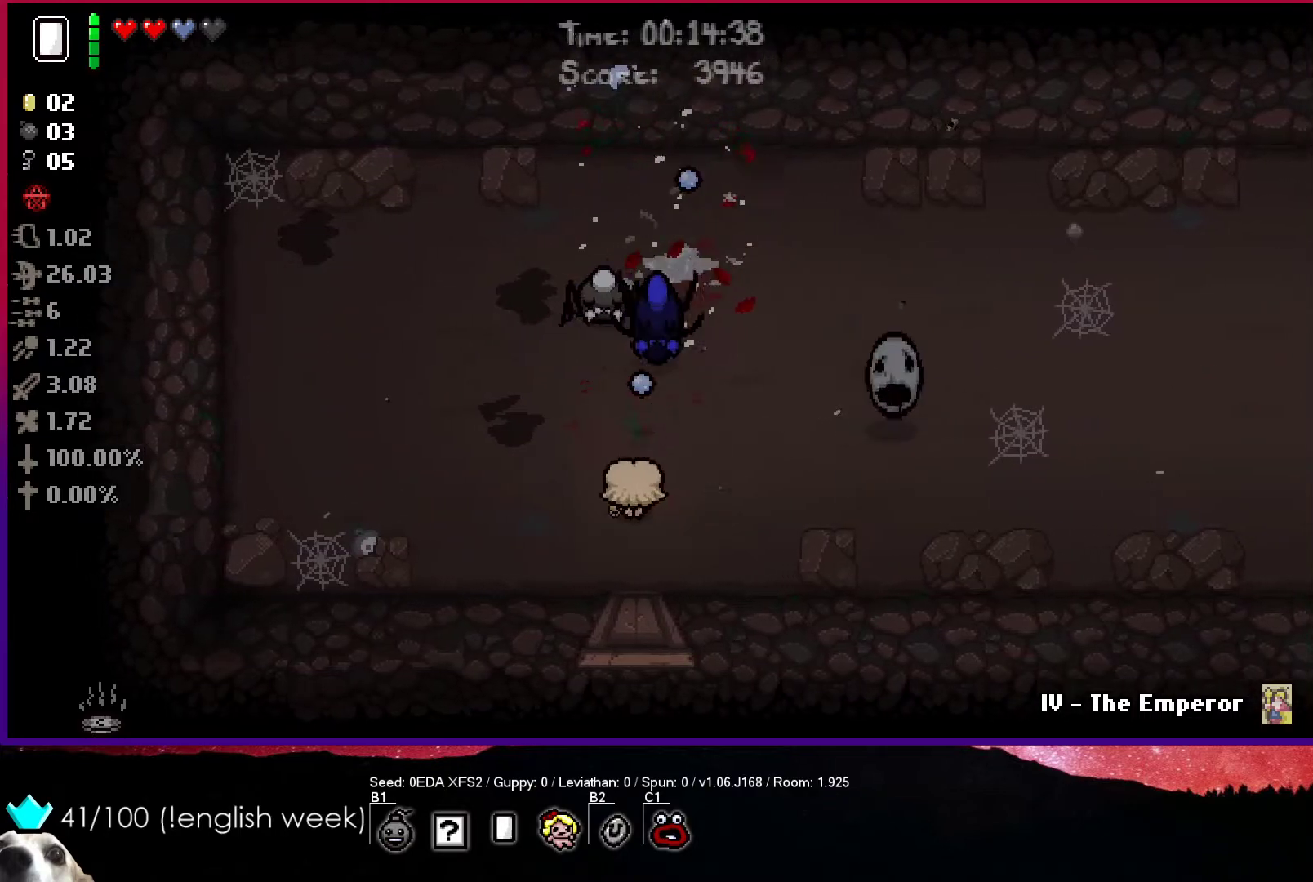
{"buttons": ["CIRCLE"], "left_stick": "up-left", "events": [[150, "CIRCLE", "down"], [267, "TRIANGLE", "up"]]}